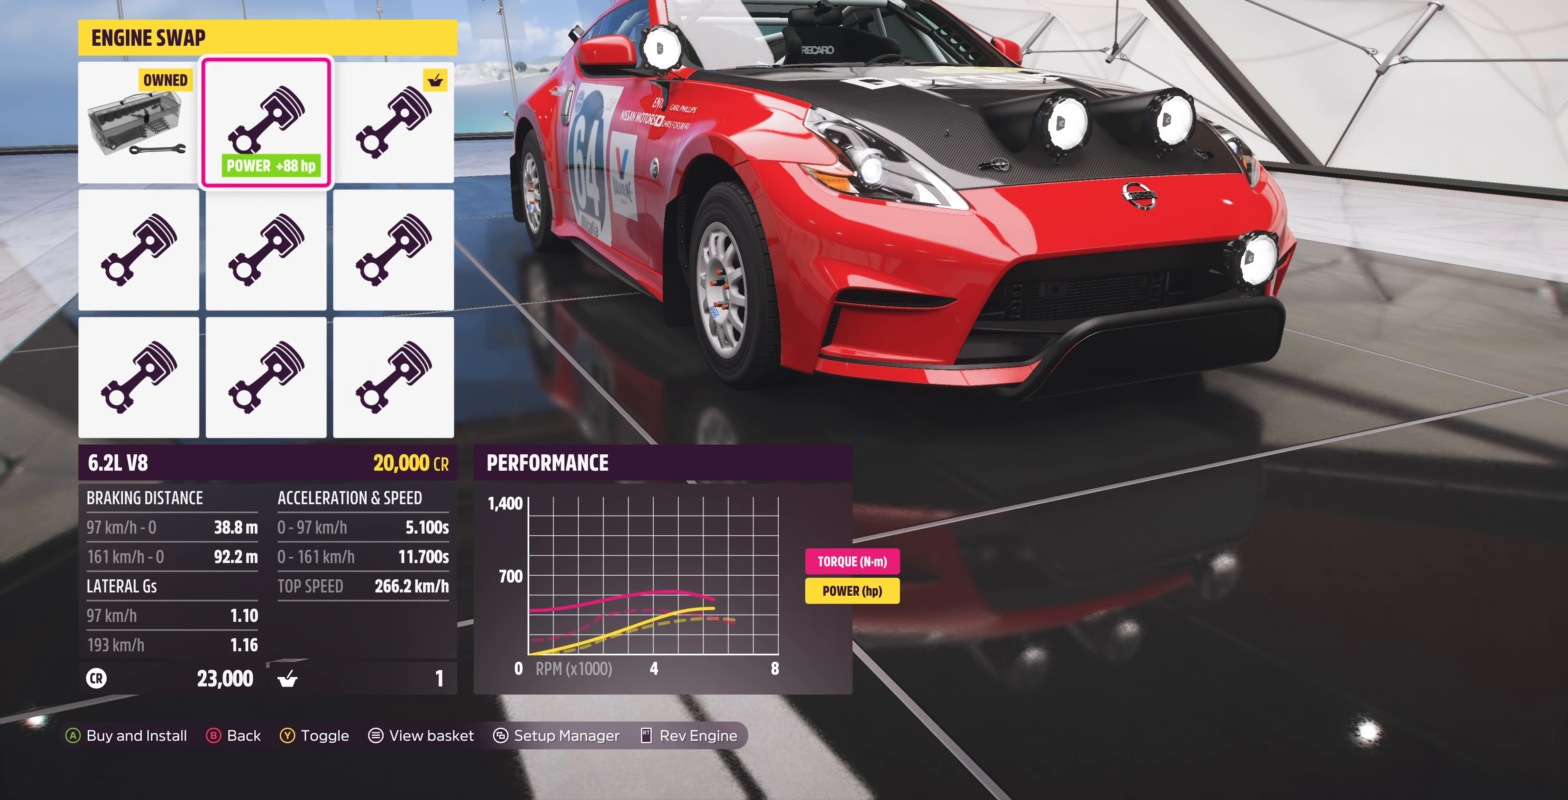
Gameplay with a controller (PlayStation layout); each line is a JSON object with the inputs held at the frame after it. "events" lists button and stick changes between this image and that frame as [ms after this image, input, new state], when the widget could be followed in between.
{"buttons": [], "left_stick": "center", "right_stick": "center", "events": [[100, "DPAD_RIGHT", "up"]]}
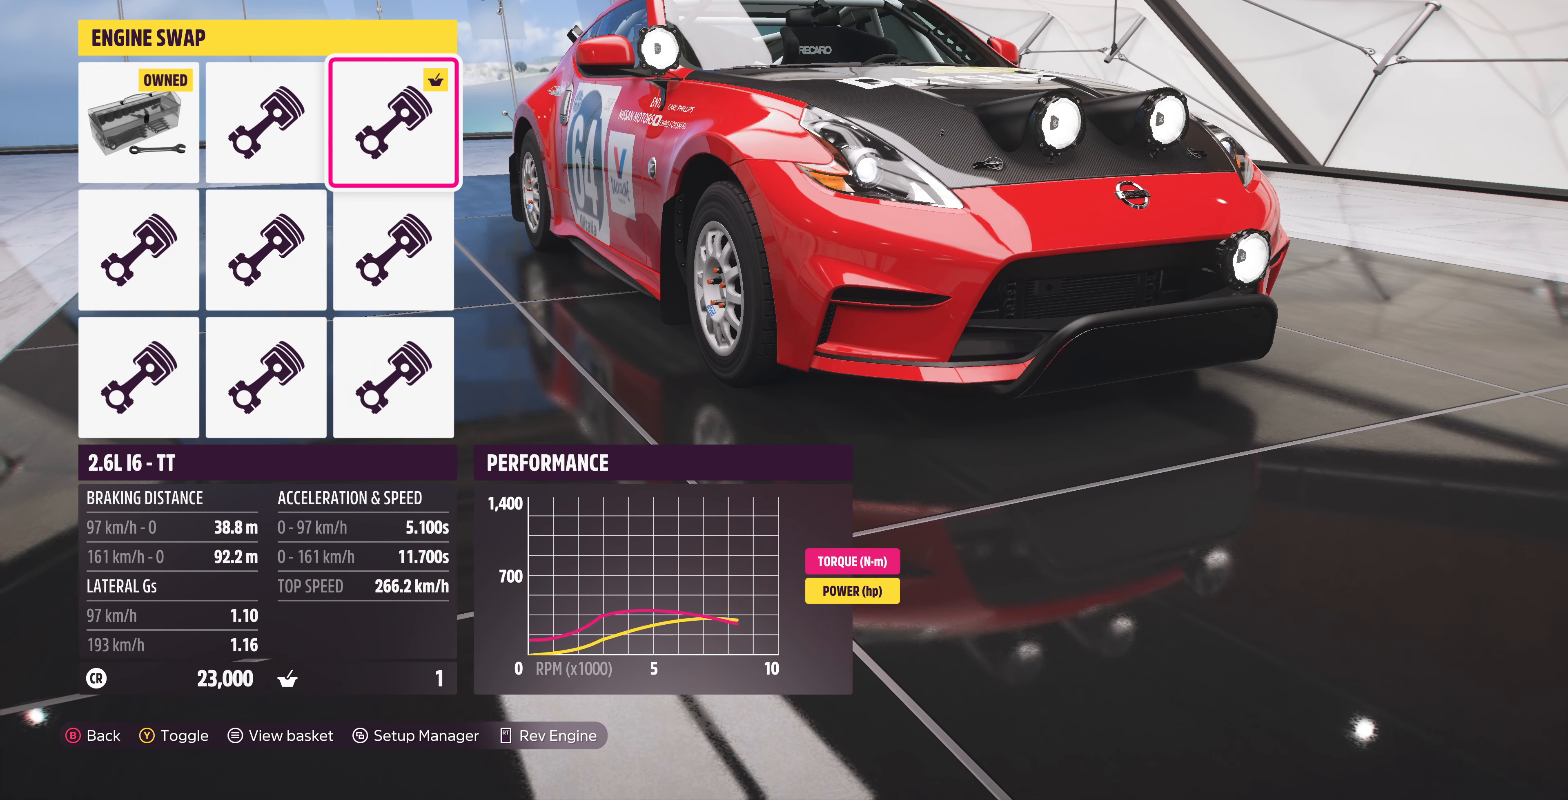
{"buttons": [], "left_stick": "center", "right_stick": "center", "events": []}
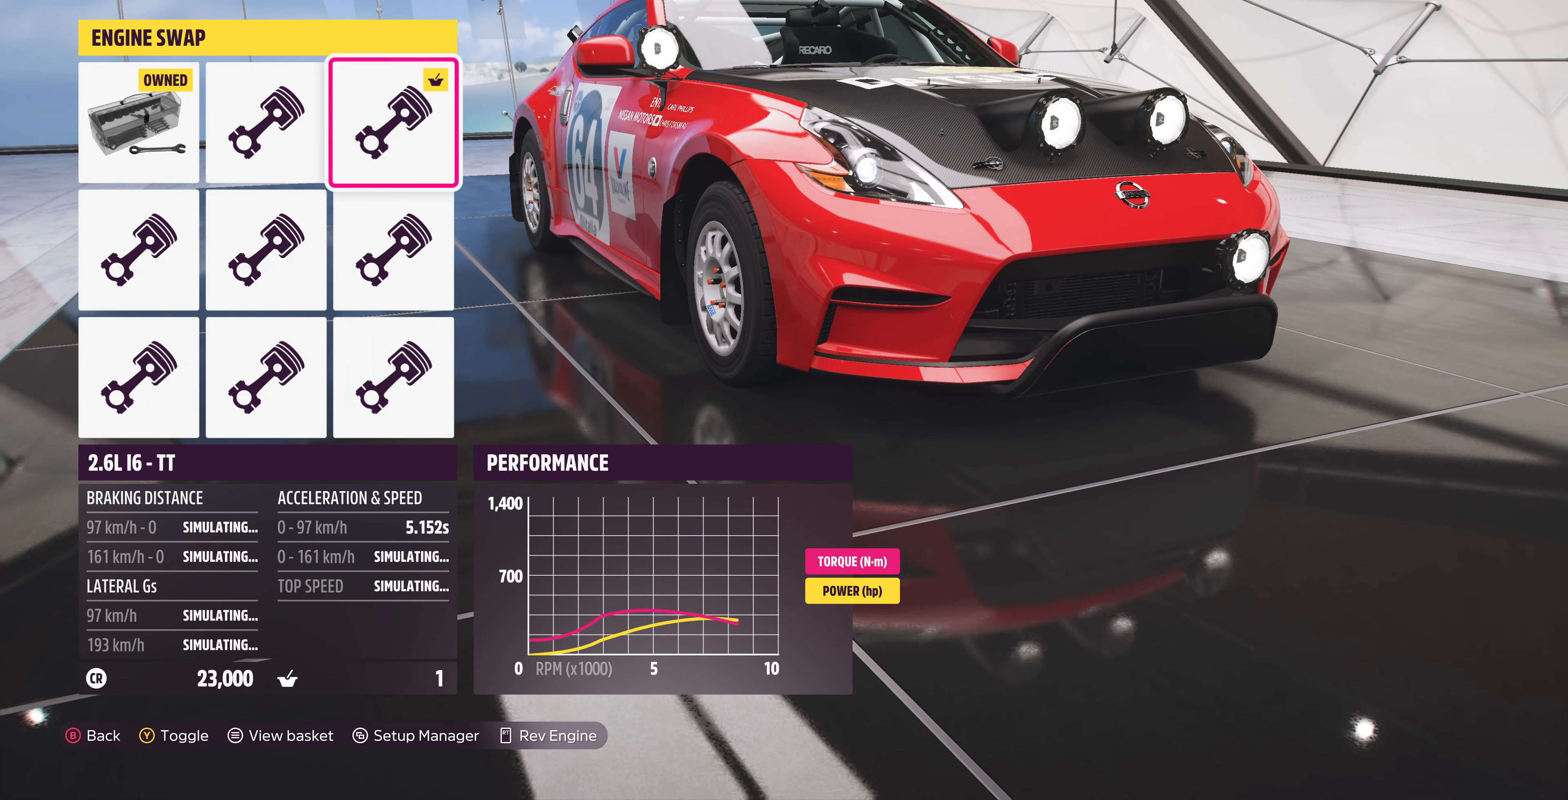
{"buttons": [], "left_stick": "center", "right_stick": "center", "events": []}
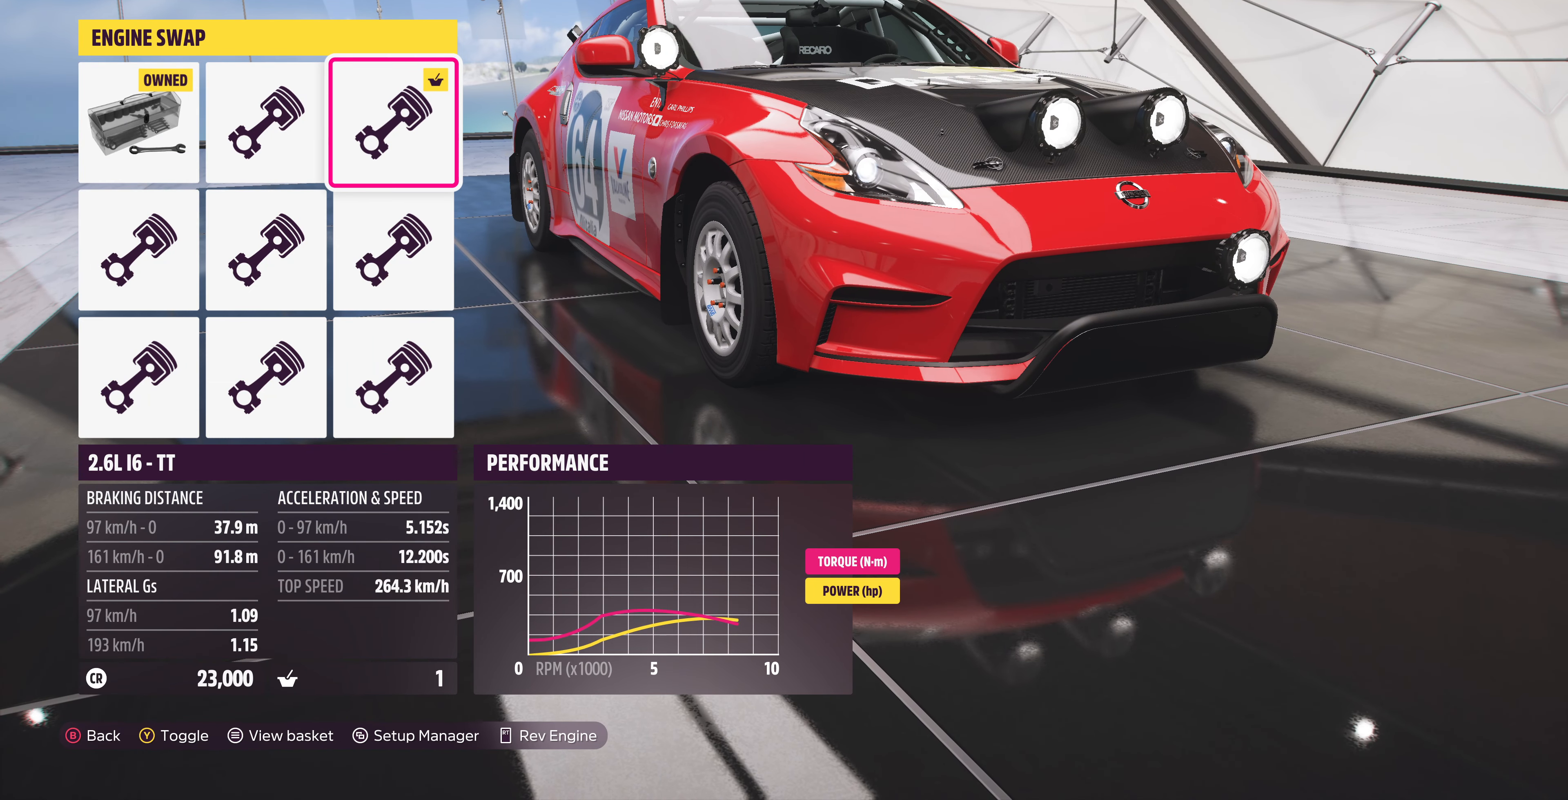
{"buttons": ["DPAD_LEFT"], "left_stick": "center", "right_stick": "center", "events": [[234, "DPAD_LEFT", "down"], [367, "DPAD_LEFT", "up"], [434, "DPAD_LEFT", "down"]]}
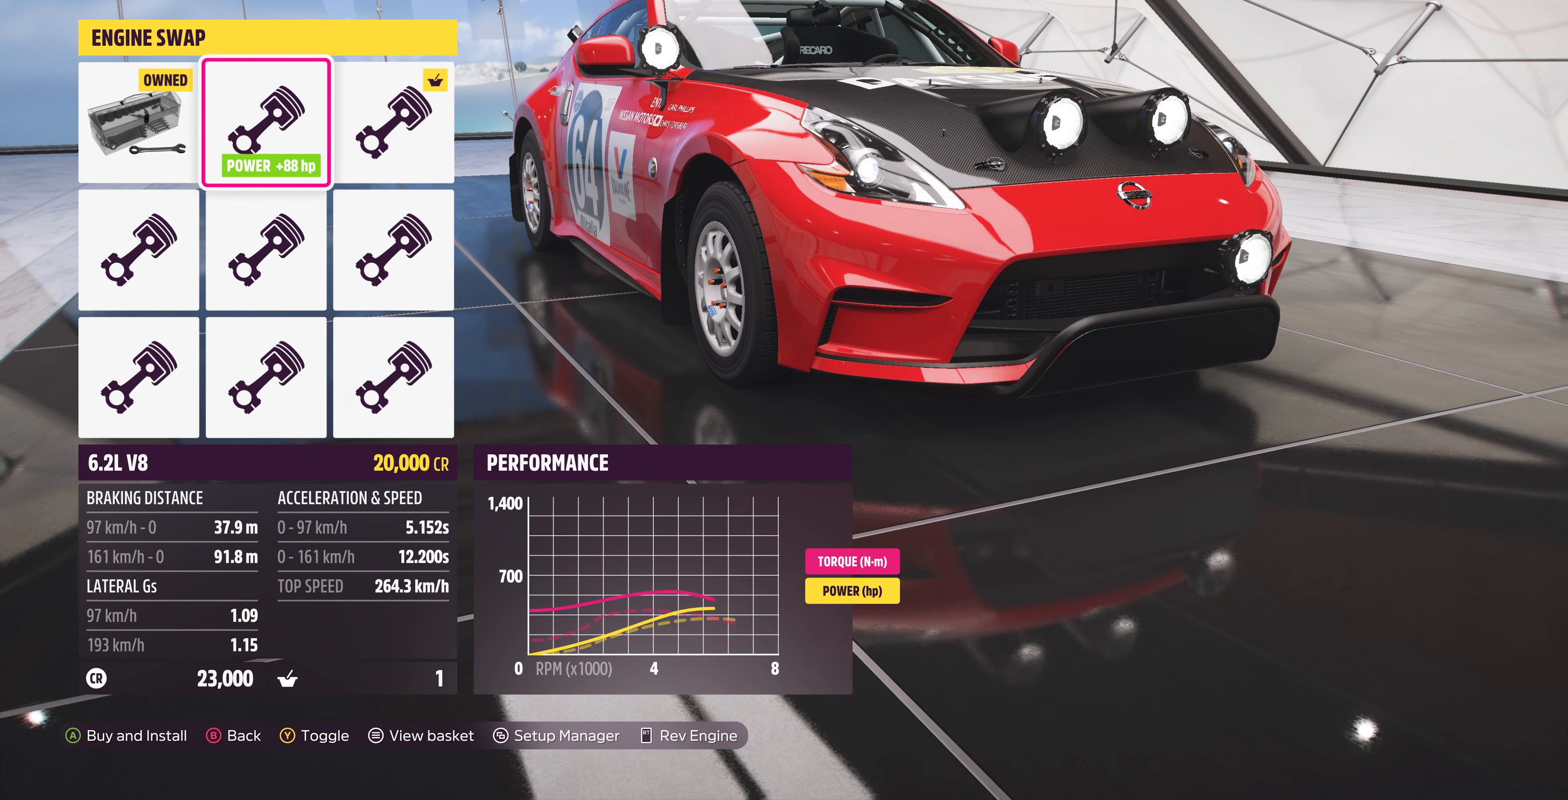
{"buttons": [], "left_stick": "center", "right_stick": "center", "events": [[34, "DPAD_LEFT", "up"], [200, "DPAD_DOWN", "down"], [334, "DPAD_DOWN", "up"]]}
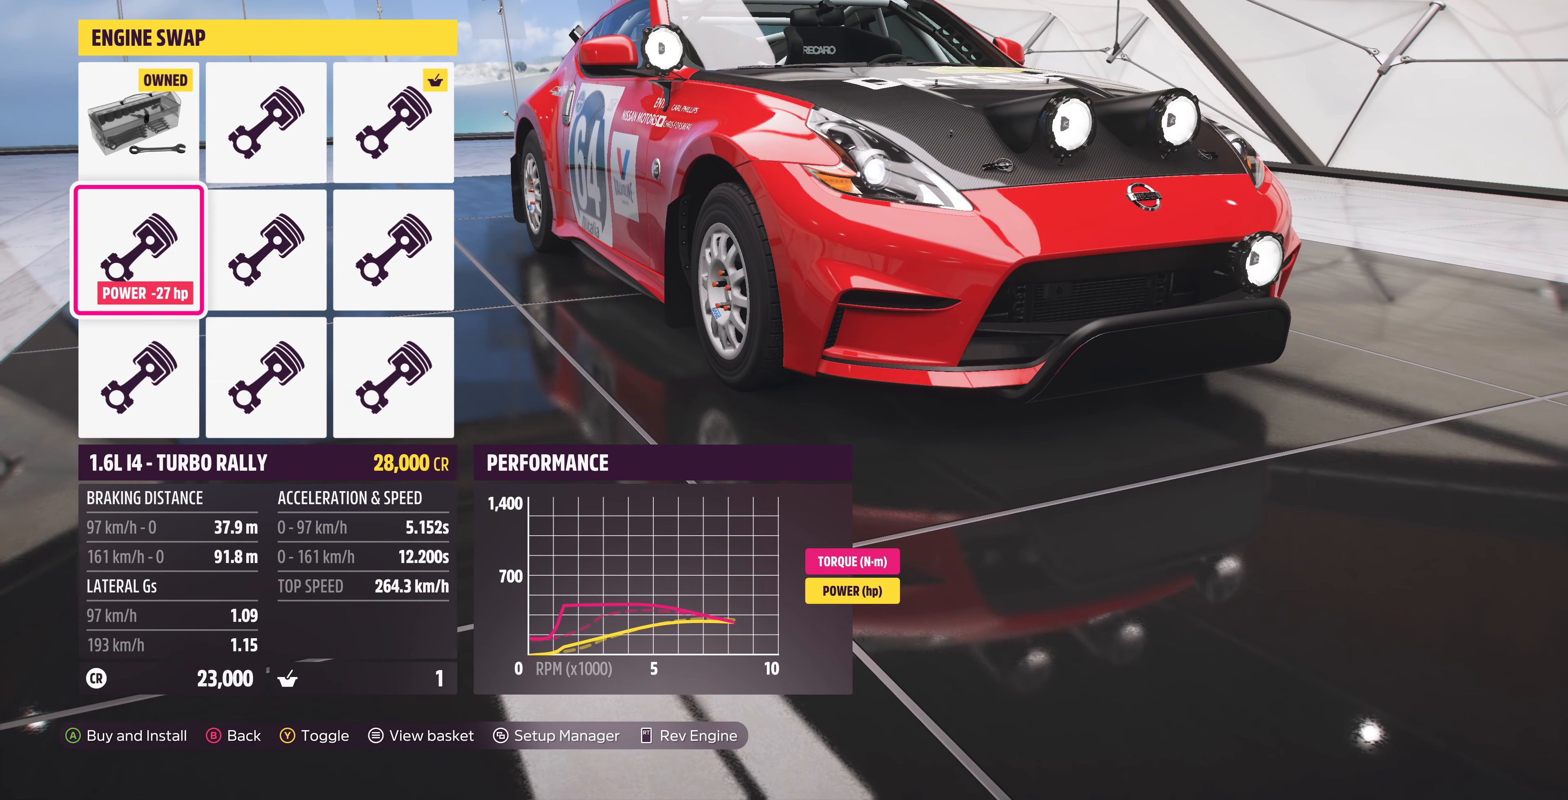
{"buttons": [], "left_stick": "center", "right_stick": "center", "events": []}
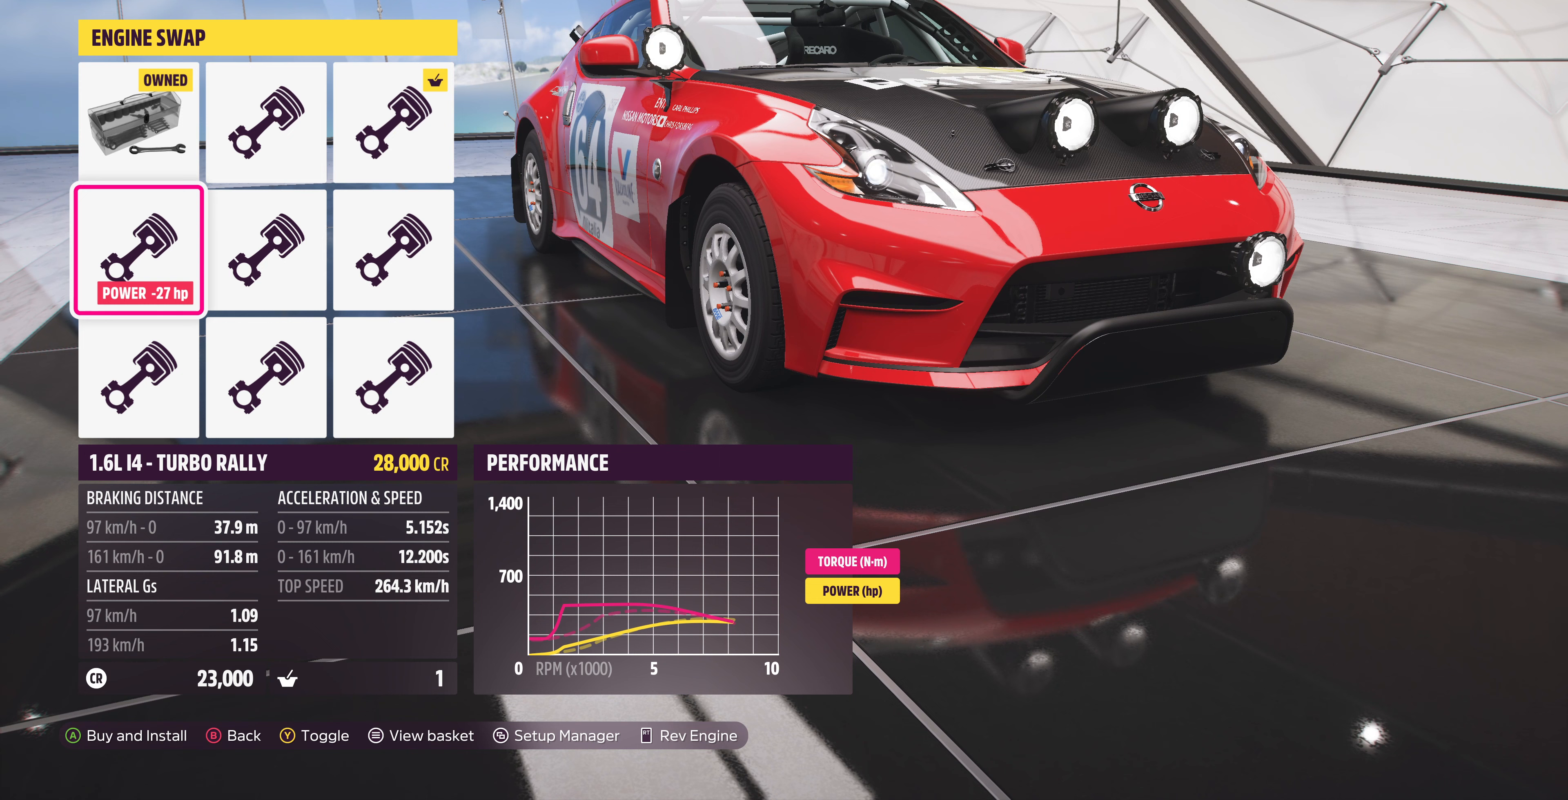
{"buttons": [], "left_stick": "center", "right_stick": "center", "events": []}
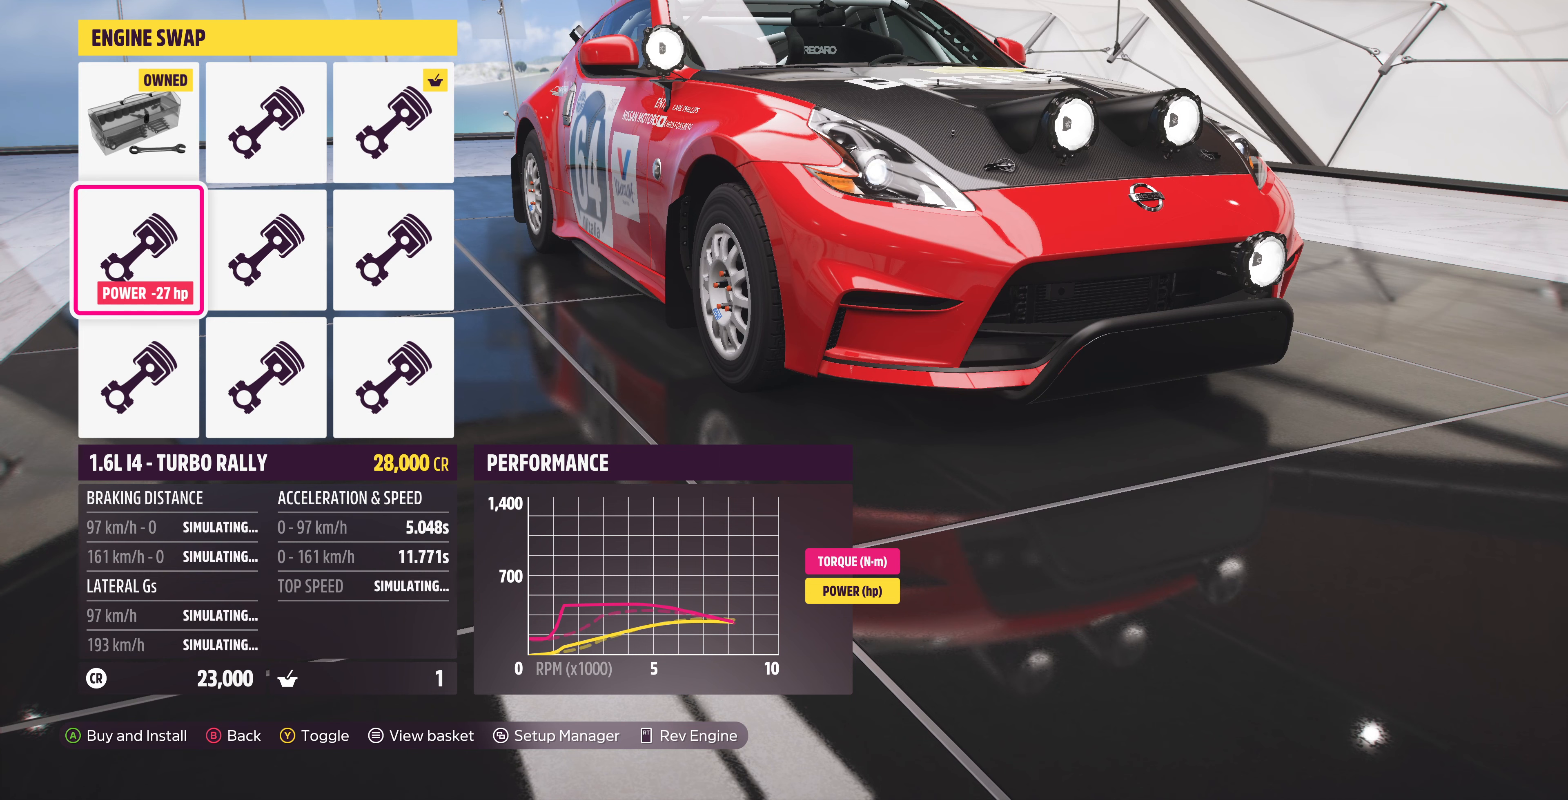
{"buttons": [], "left_stick": "center", "right_stick": "center", "events": []}
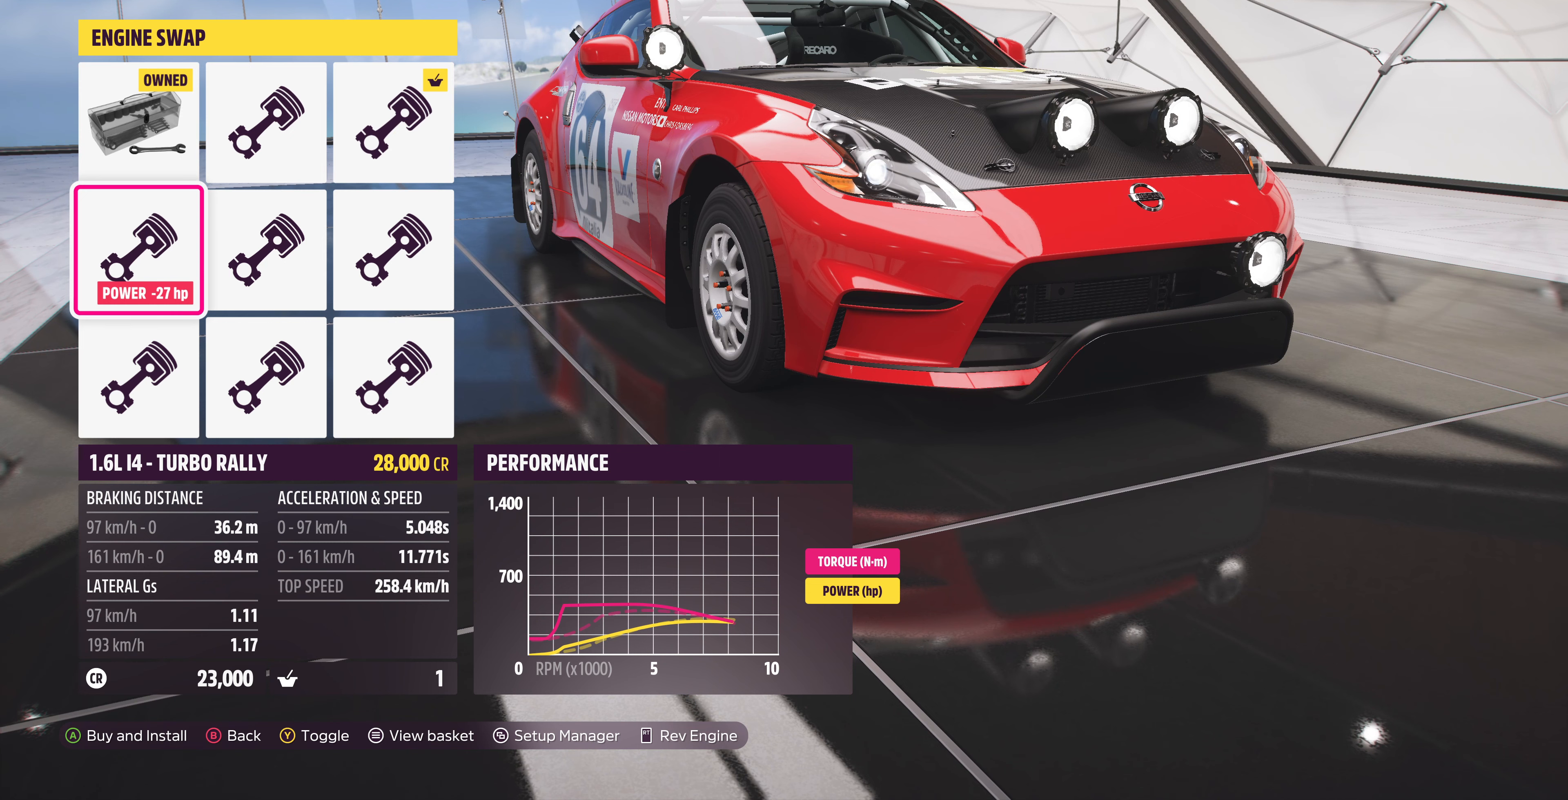
{"buttons": ["DPAD_UP"], "left_stick": "center", "right_stick": "center", "events": [[467, "DPAD_UP", "down"]]}
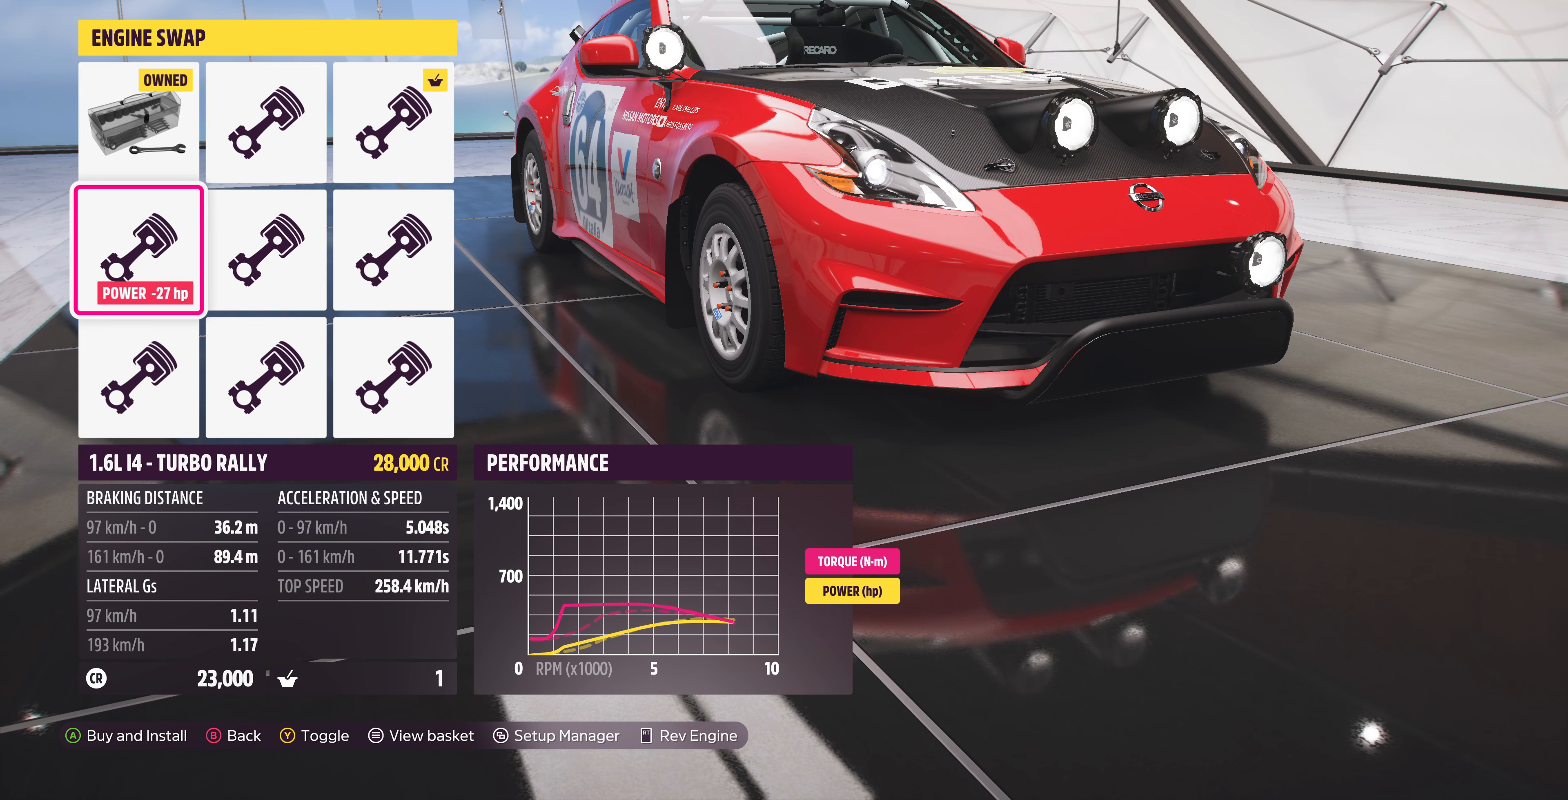
{"buttons": [], "left_stick": "center", "right_stick": "center", "events": [[133, "DPAD_UP", "up"]]}
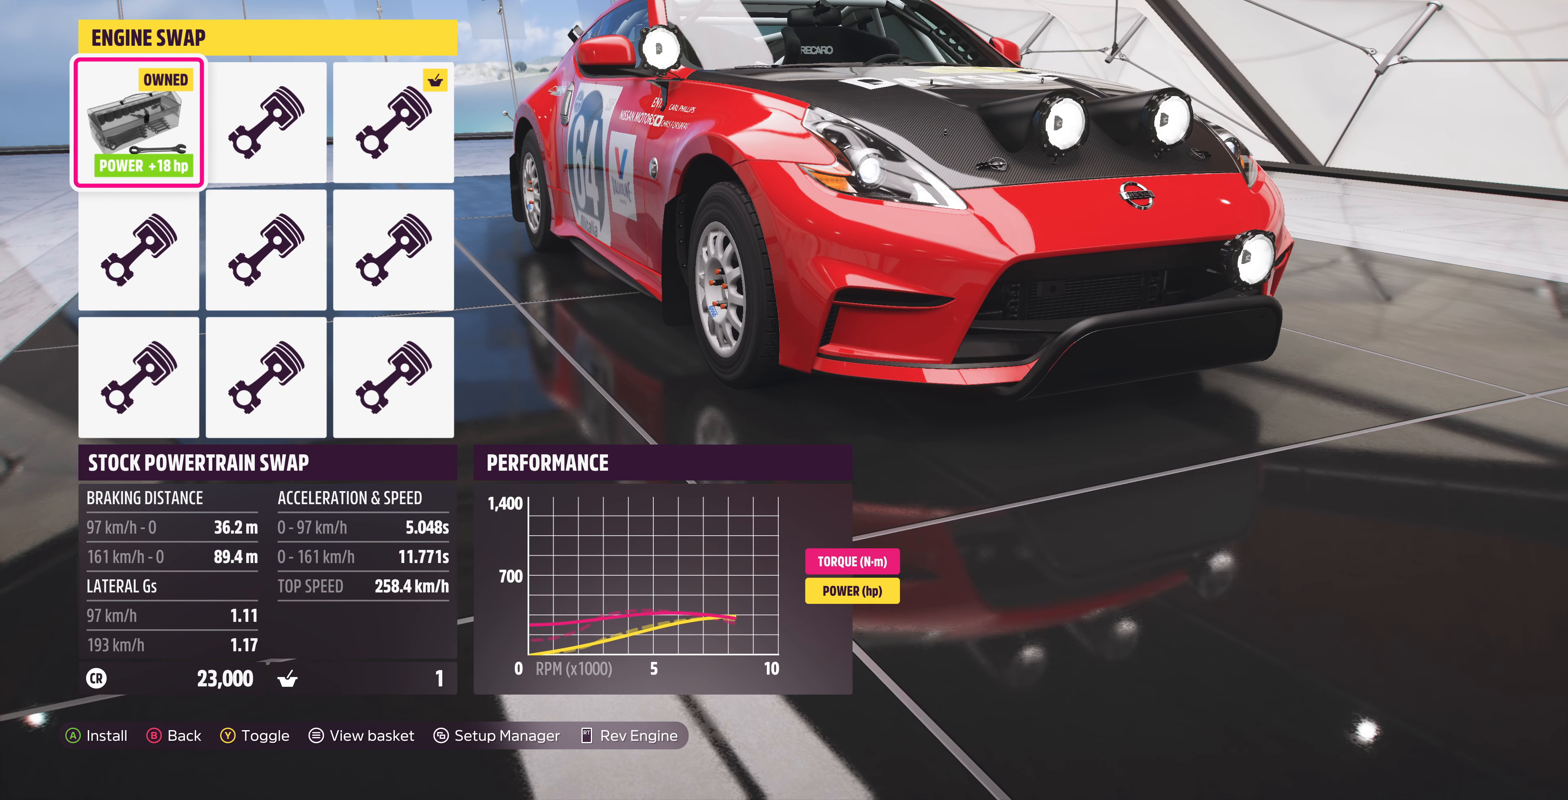
{"buttons": [], "left_stick": "center", "right_stick": "center", "events": []}
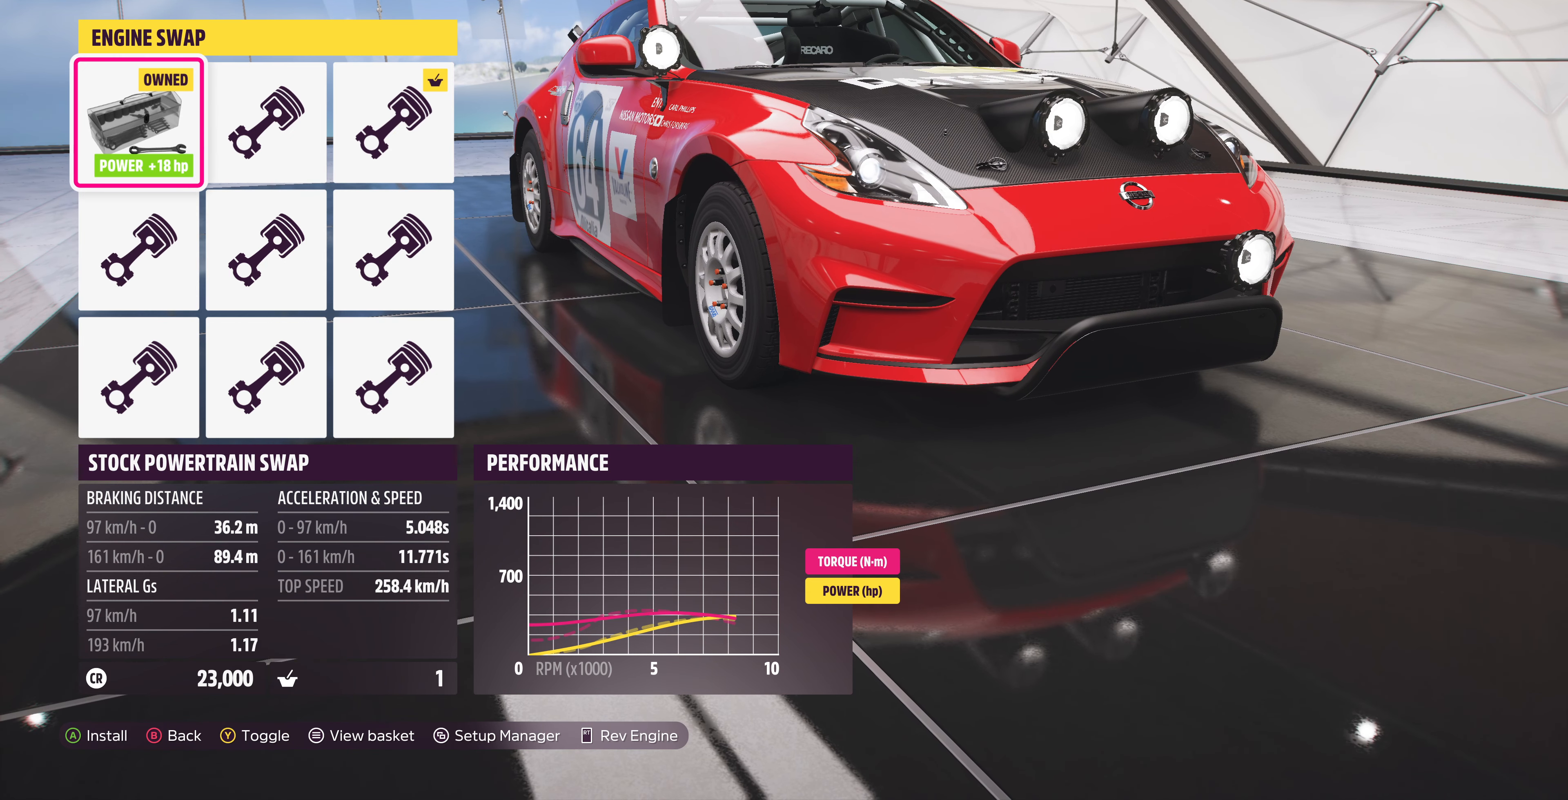
{"buttons": [], "left_stick": "center", "right_stick": "center", "events": []}
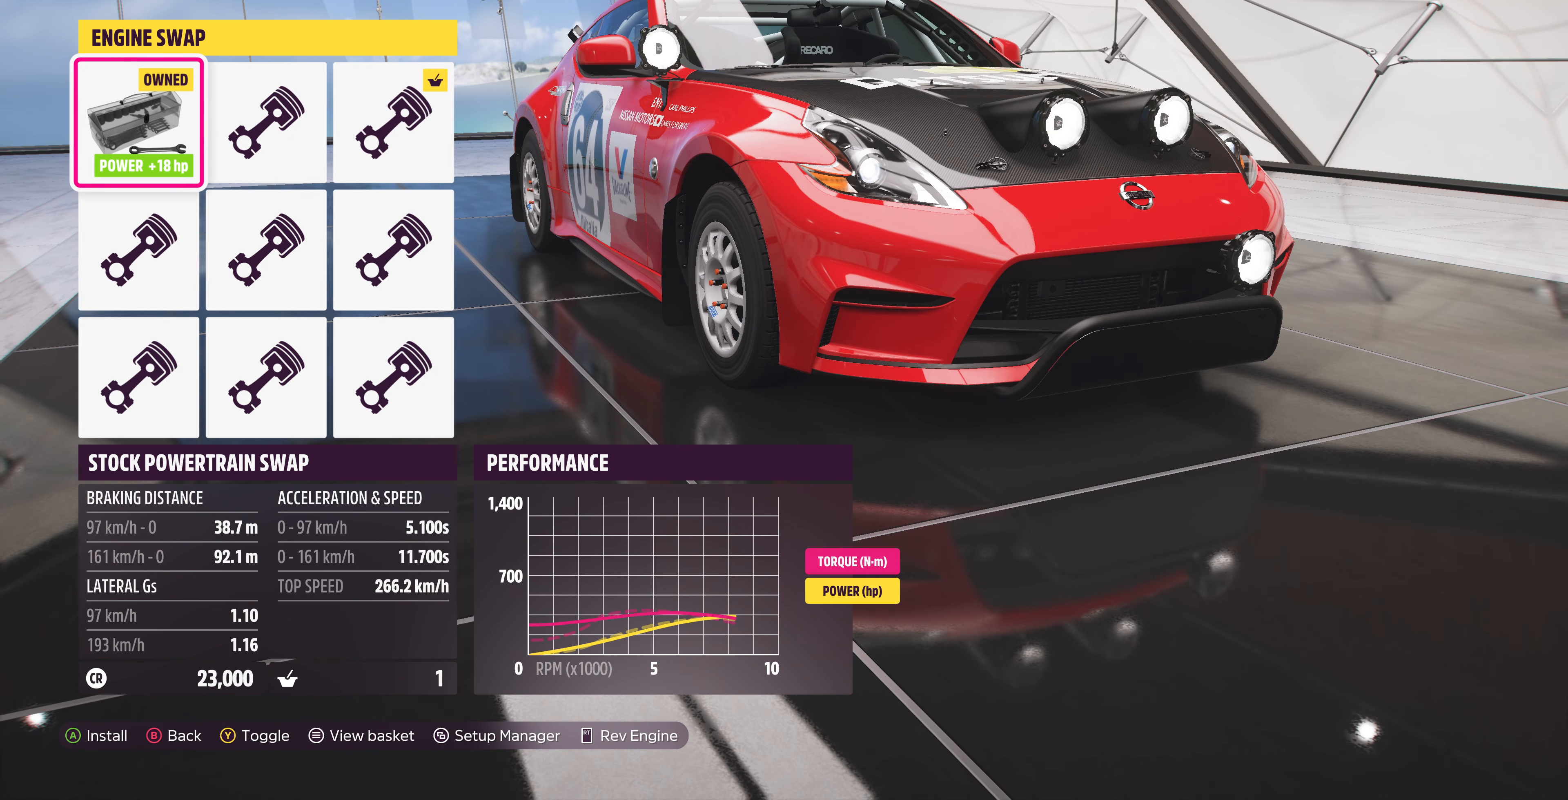
{"buttons": ["DPAD_DOWN"], "left_stick": "center", "right_stick": "center", "events": [[467, "DPAD_DOWN", "down"]]}
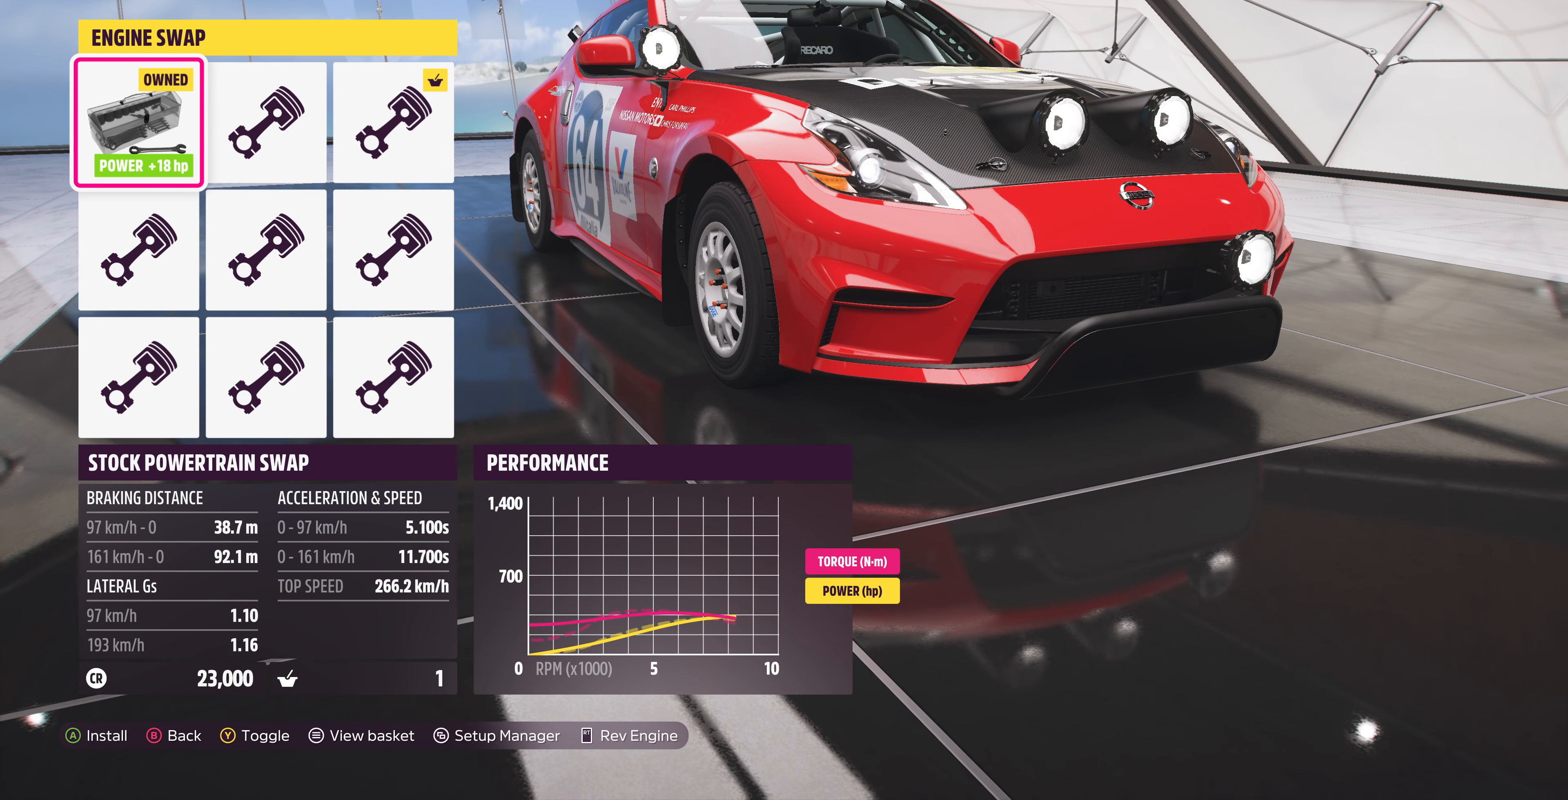
{"buttons": [], "left_stick": "center", "right_stick": "center", "events": [[33, "DPAD_DOWN", "up"]]}
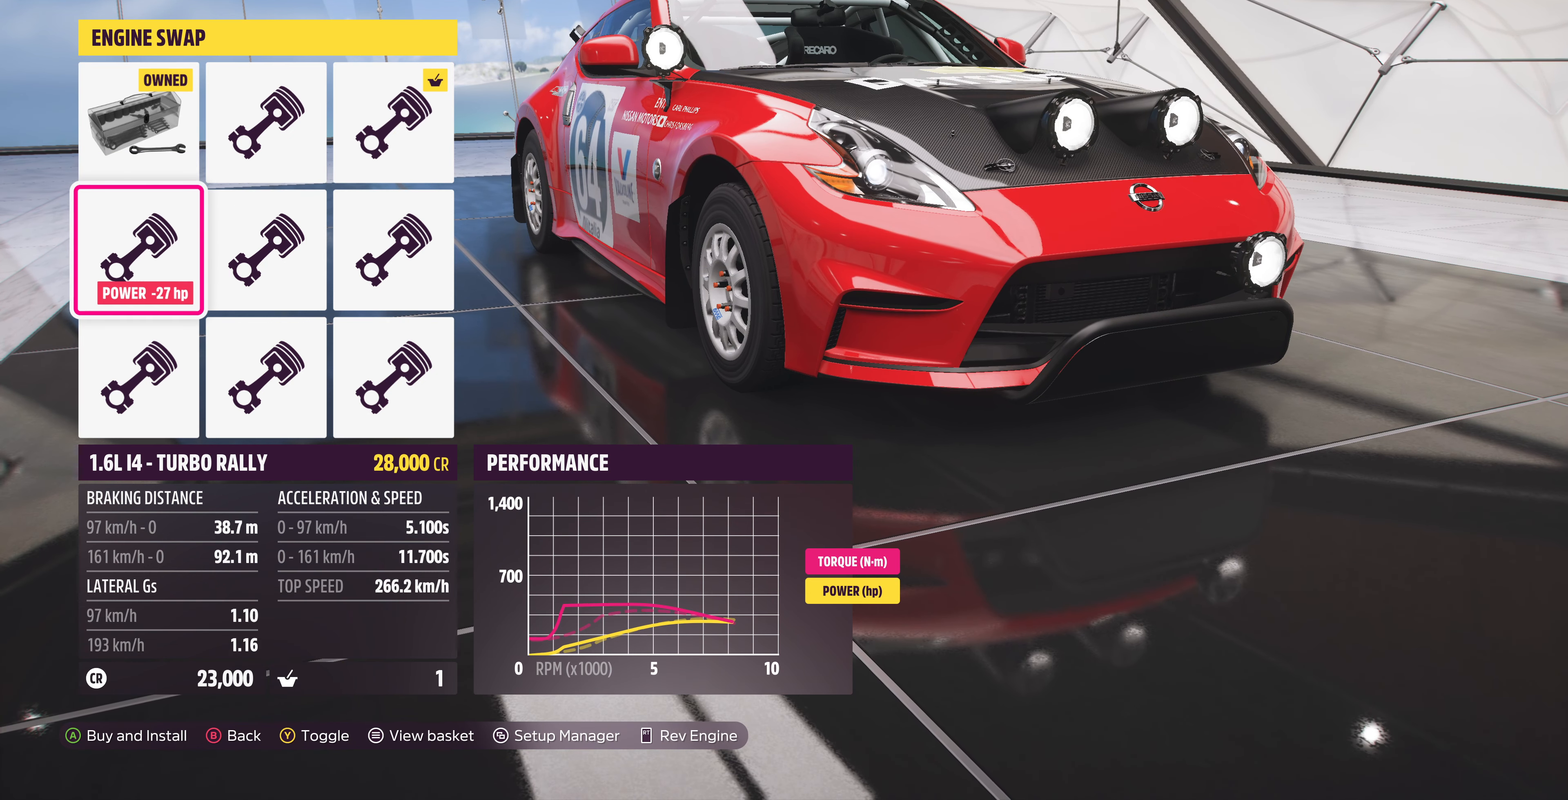
{"buttons": [], "left_stick": "center", "right_stick": "center", "events": []}
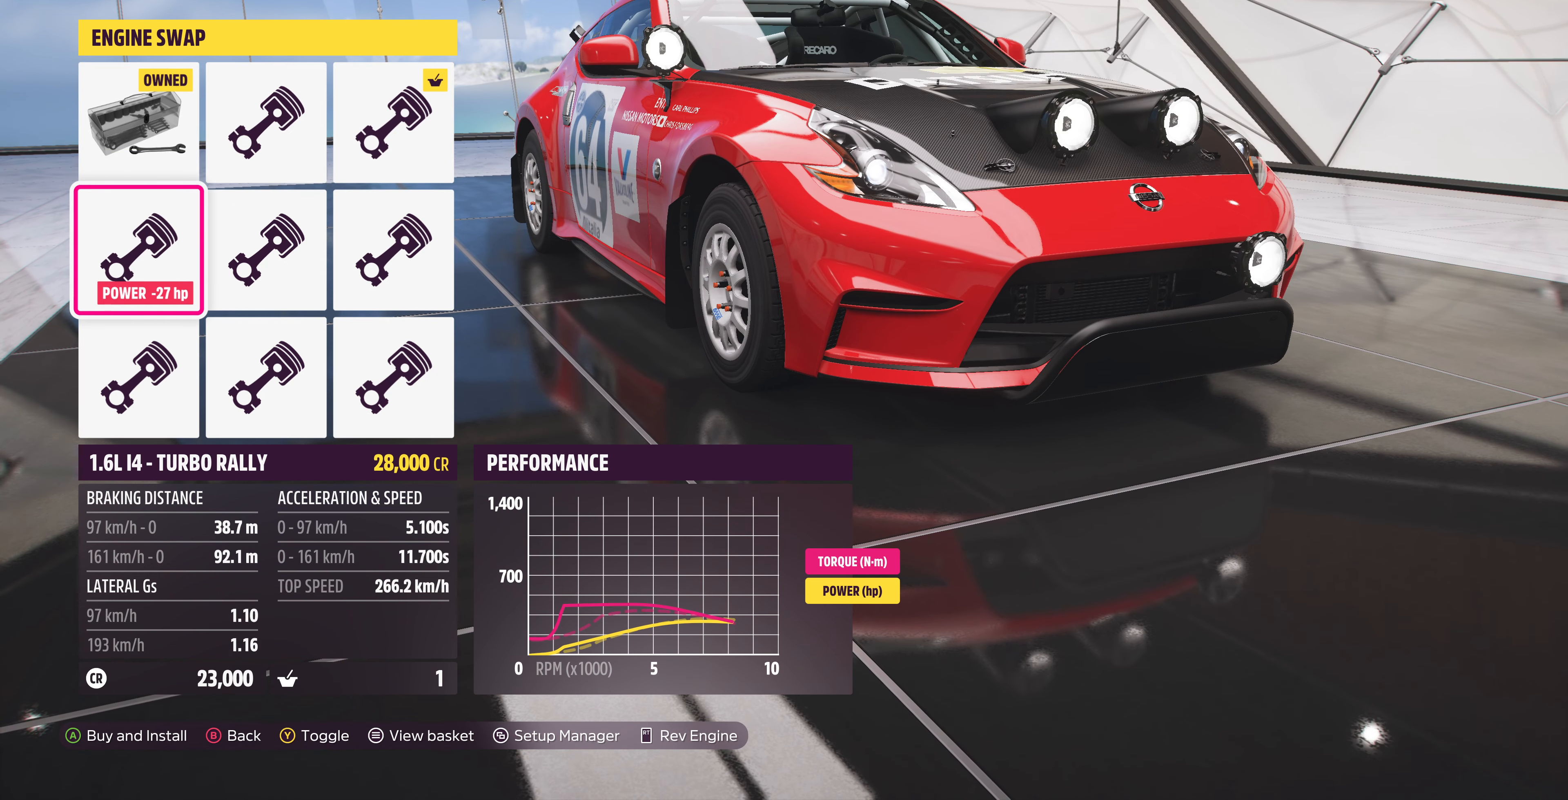
{"buttons": [], "left_stick": "center", "right_stick": "center", "events": []}
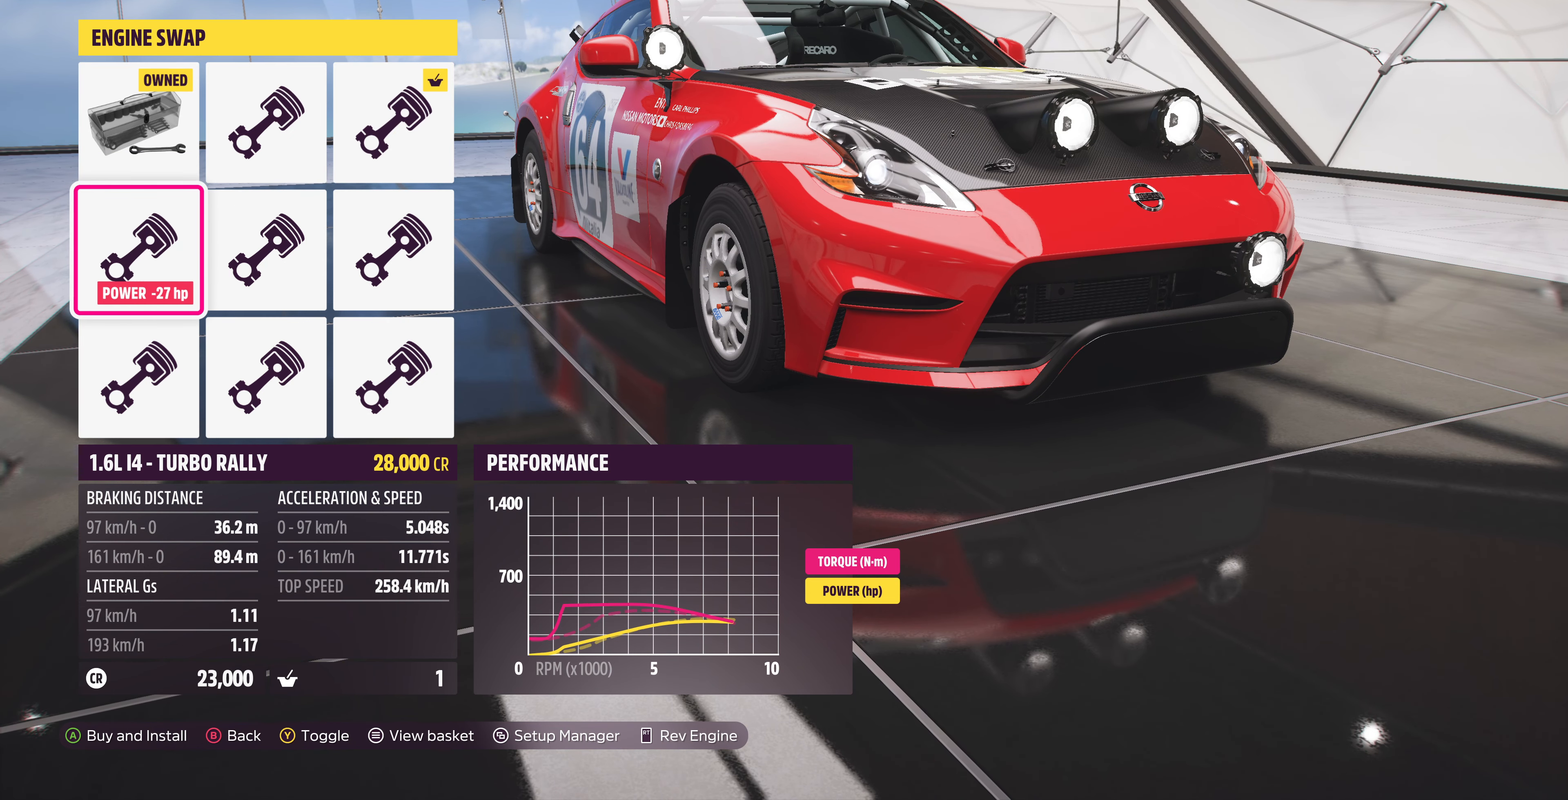
{"buttons": [], "left_stick": "center", "right_stick": "center", "events": []}
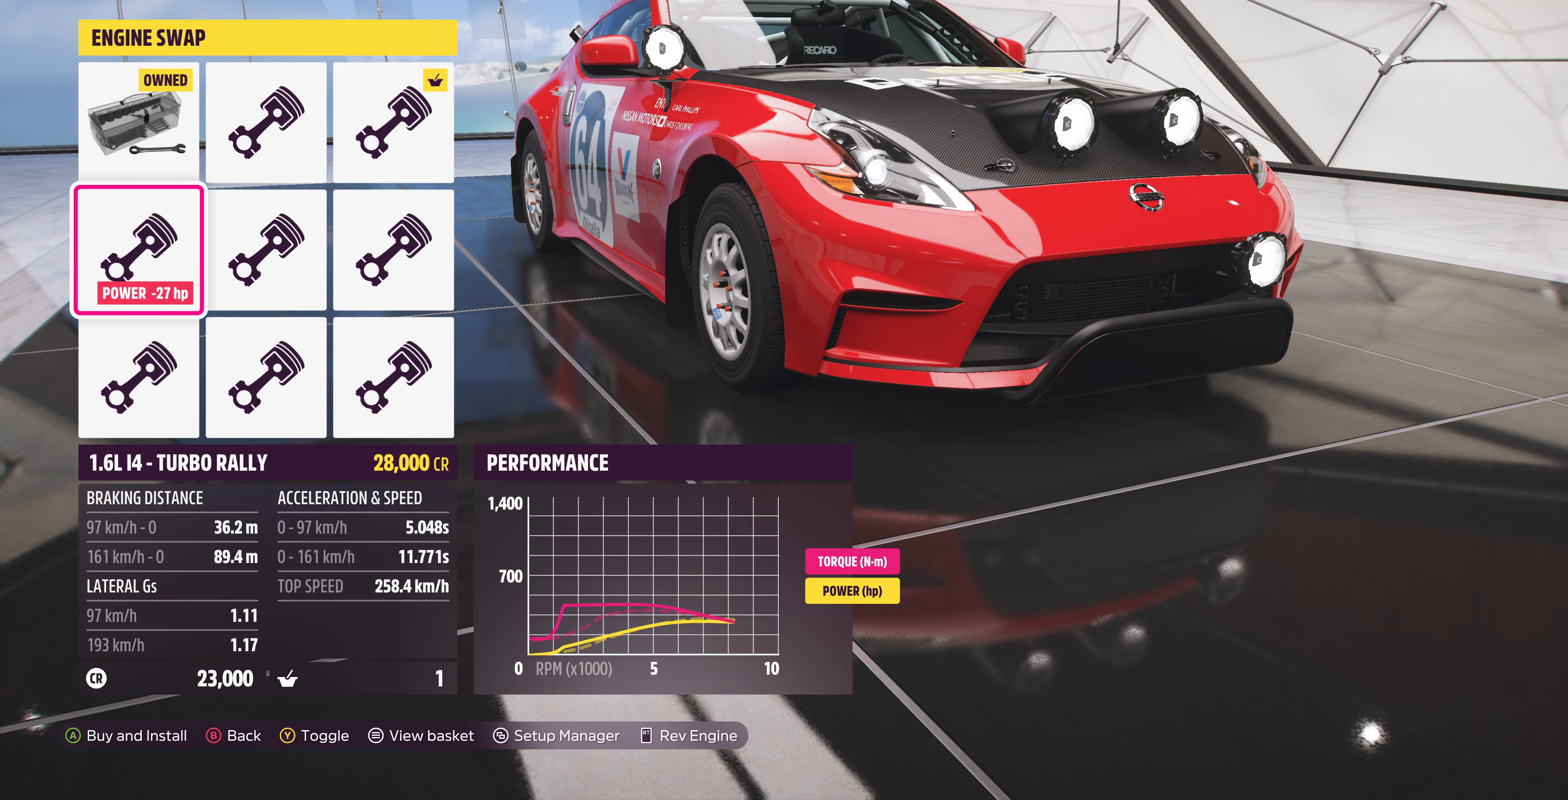
{"buttons": ["DPAD_UP"], "left_stick": "center", "right_stick": "center", "events": [[366, "DPAD_UP", "down"]]}
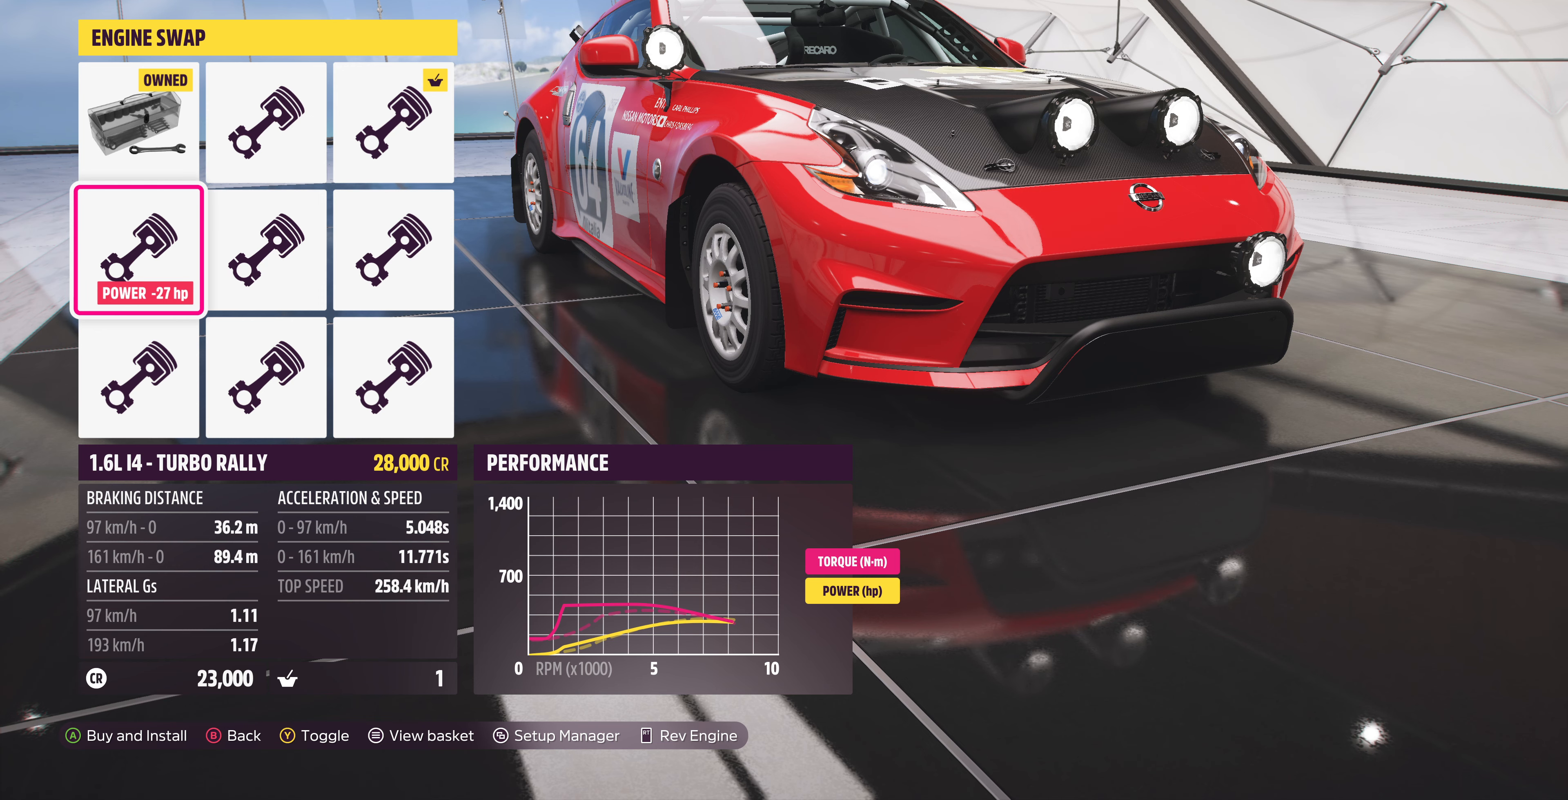
{"buttons": [], "left_stick": "center", "right_stick": "center", "events": [[66, "DPAD_UP", "up"]]}
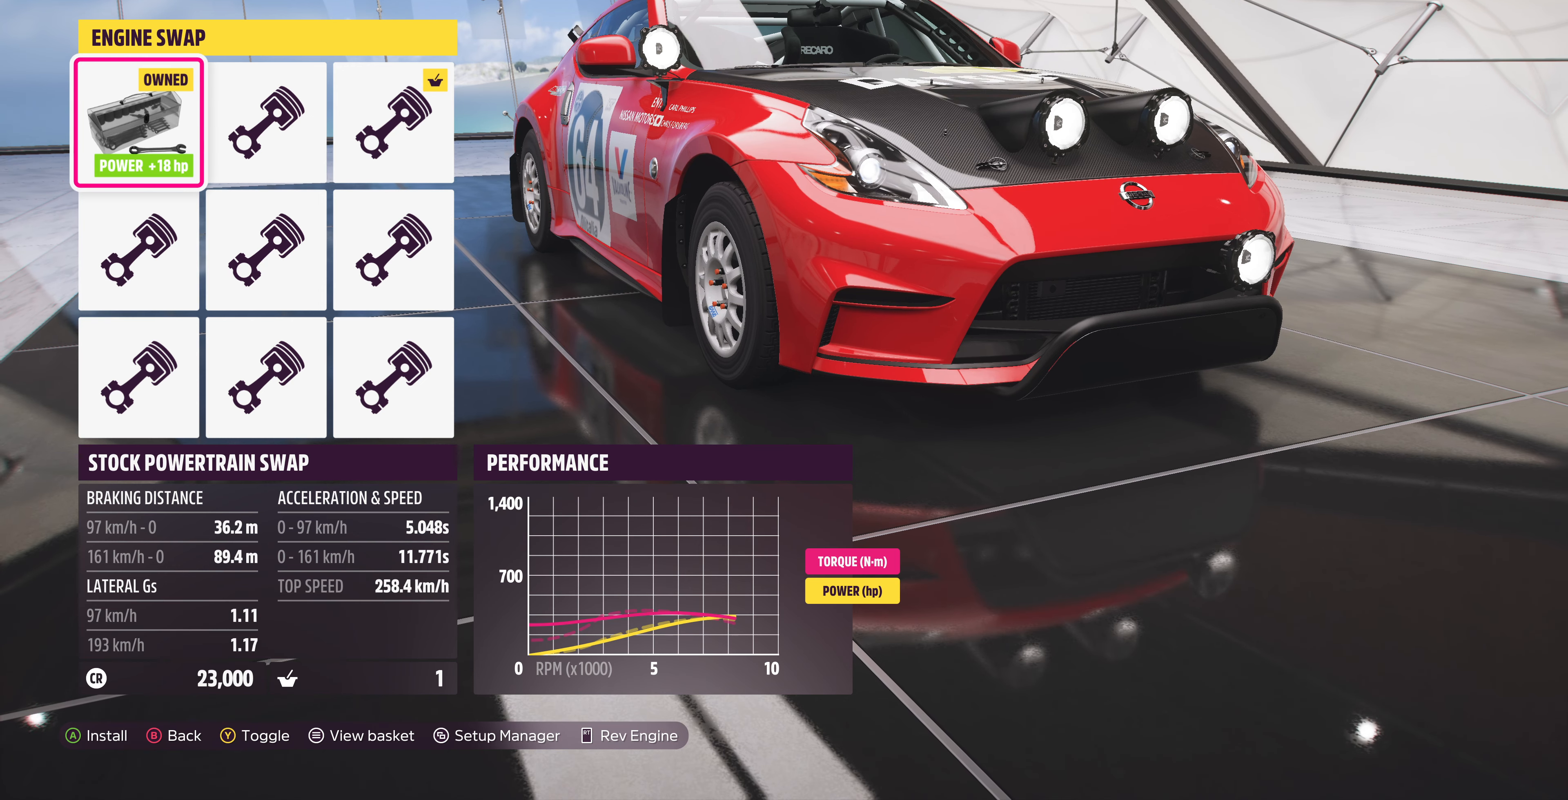
{"buttons": [], "left_stick": "center", "right_stick": "center", "events": []}
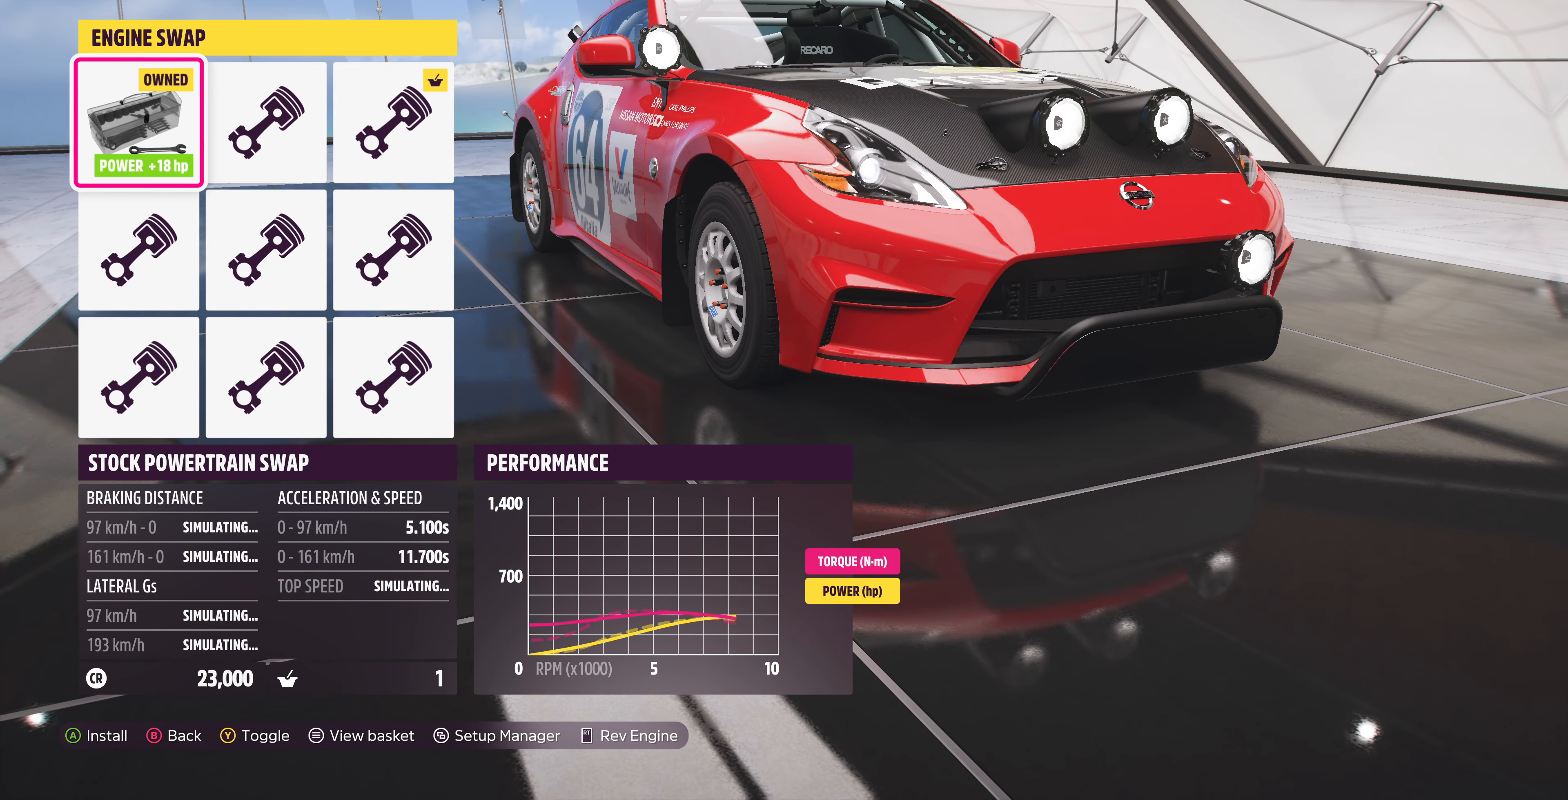
{"buttons": [], "left_stick": "center", "right_stick": "center", "events": []}
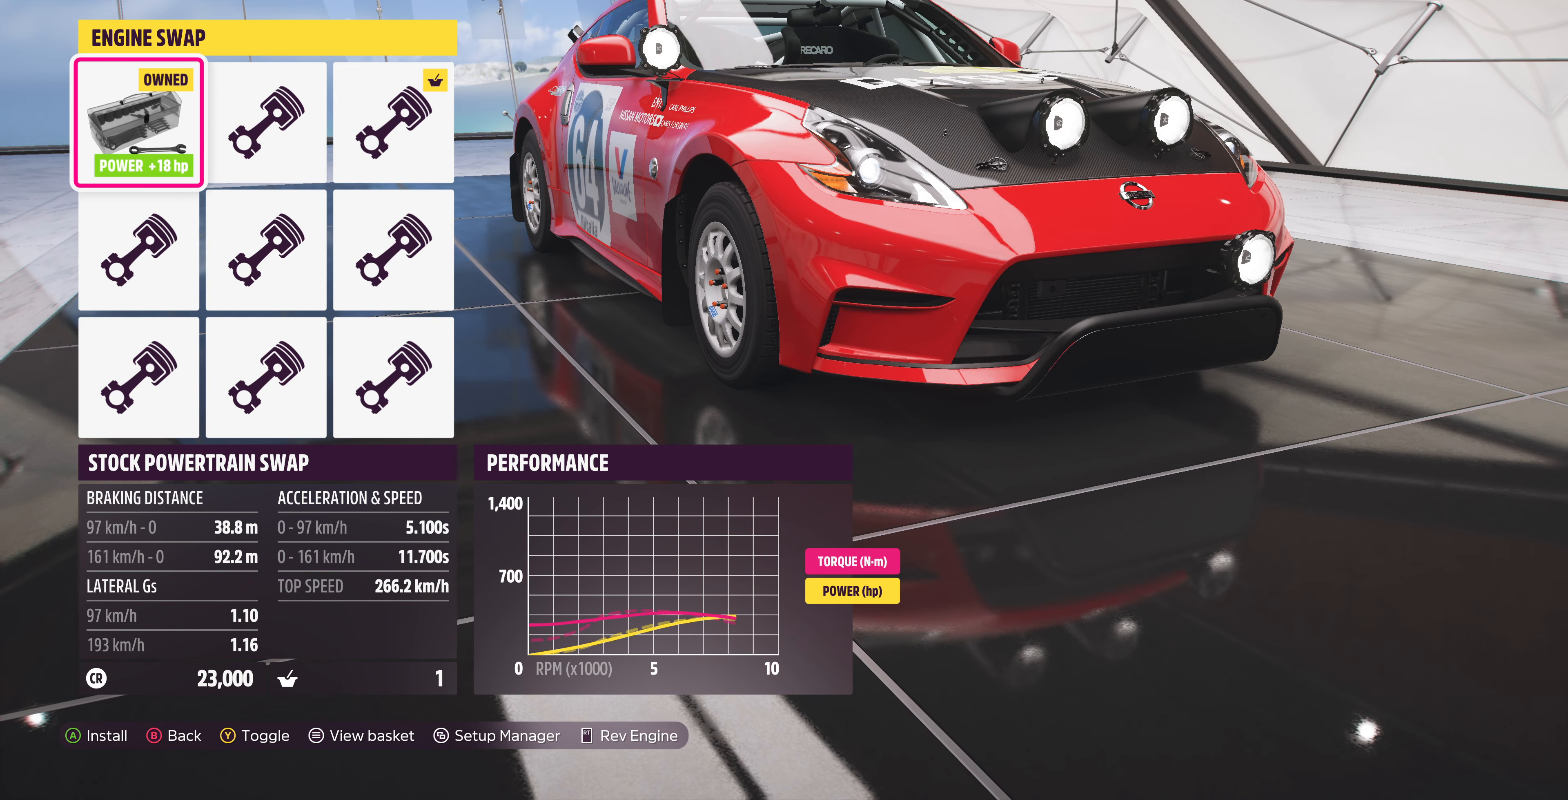
{"buttons": ["DPAD_RIGHT"], "left_stick": "center", "right_stick": "center", "events": [[233, "DPAD_RIGHT", "down"], [300, "DPAD_RIGHT", "up"], [466, "DPAD_RIGHT", "down"]]}
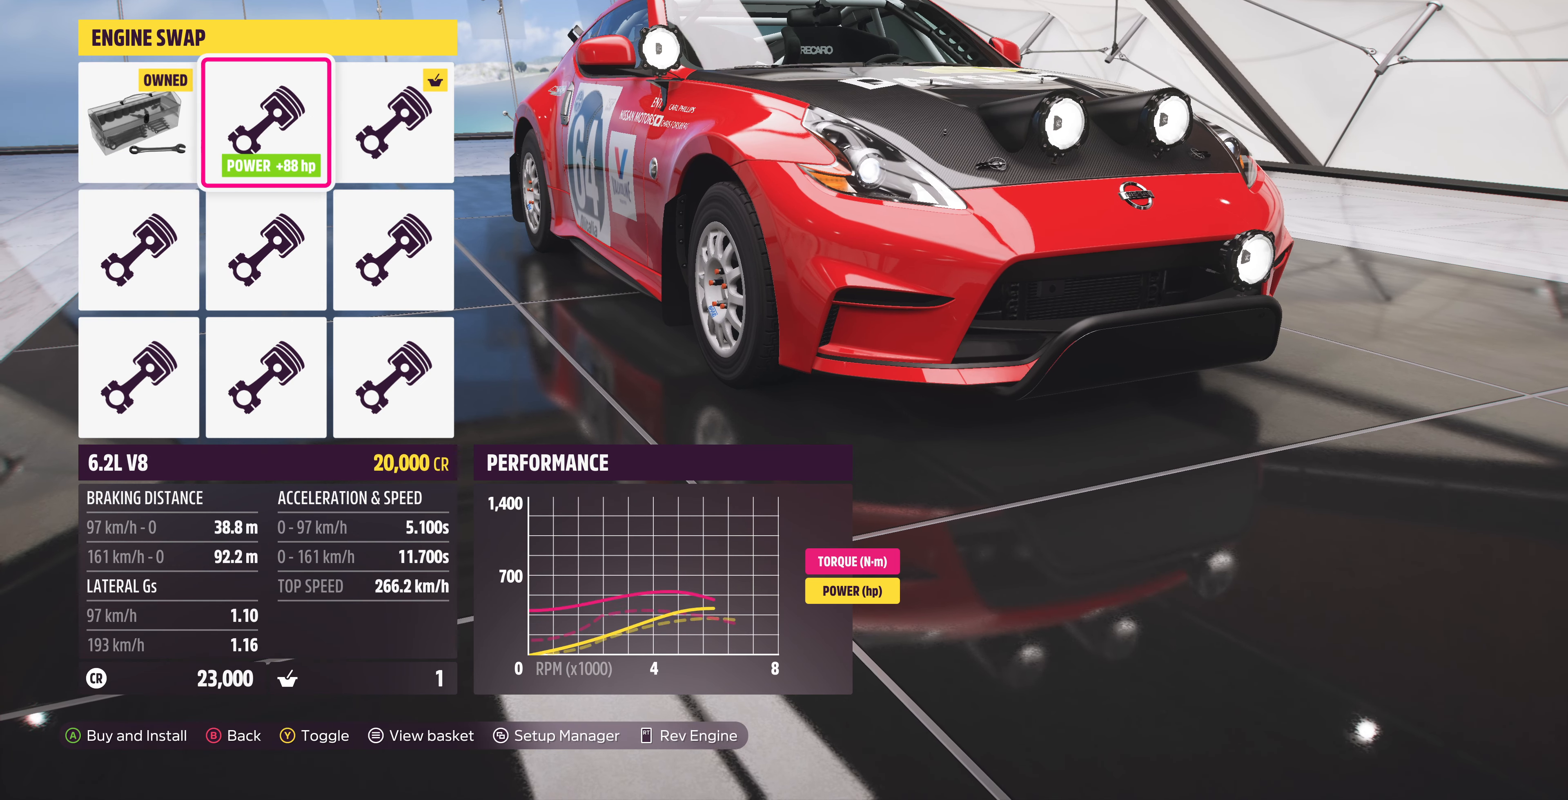
{"buttons": [], "left_stick": "center", "right_stick": "center", "events": [[133, "DPAD_RIGHT", "up"]]}
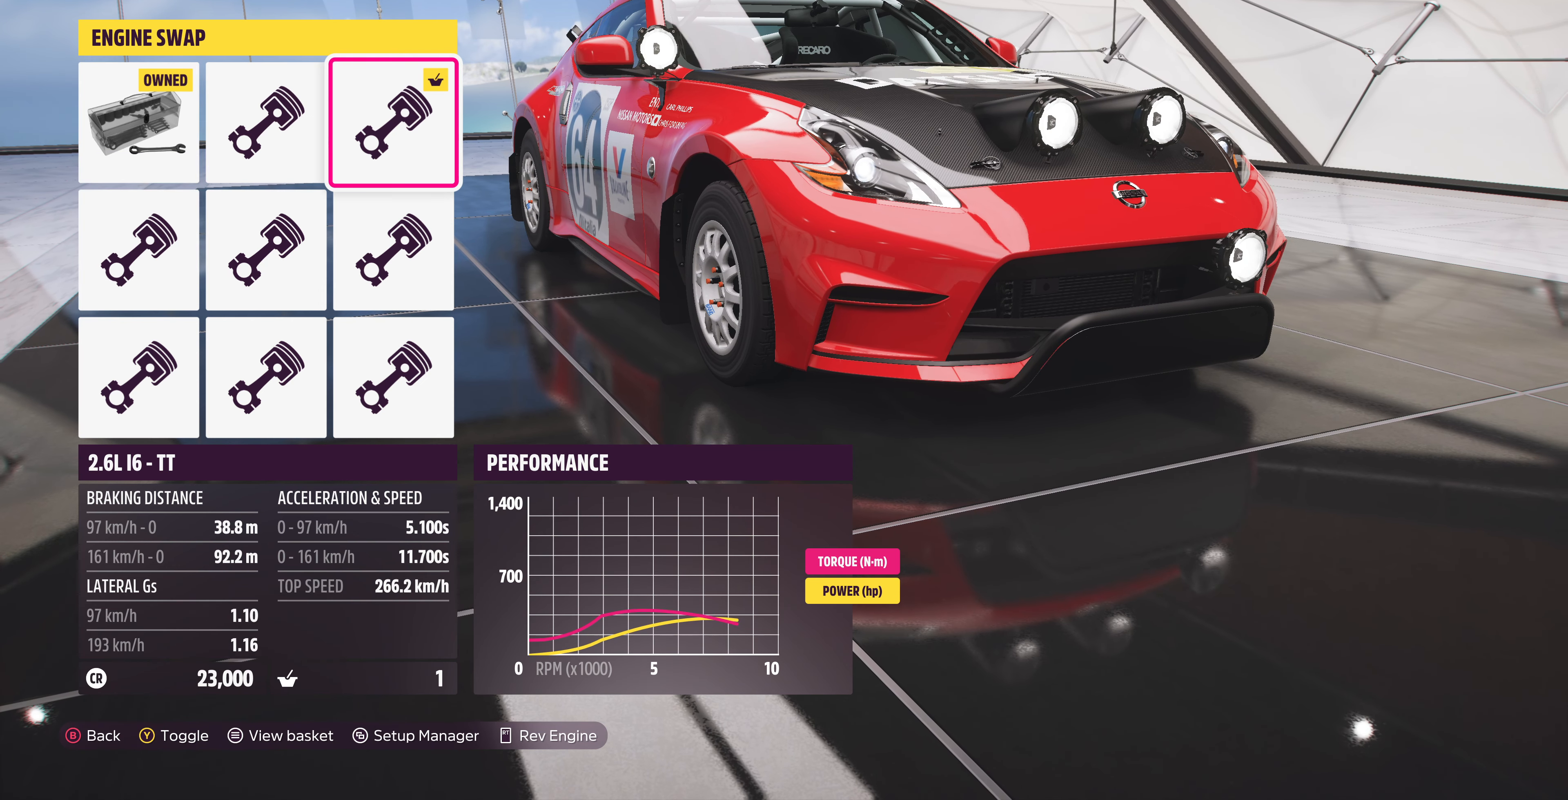
{"buttons": [], "left_stick": "center", "right_stick": "center", "events": []}
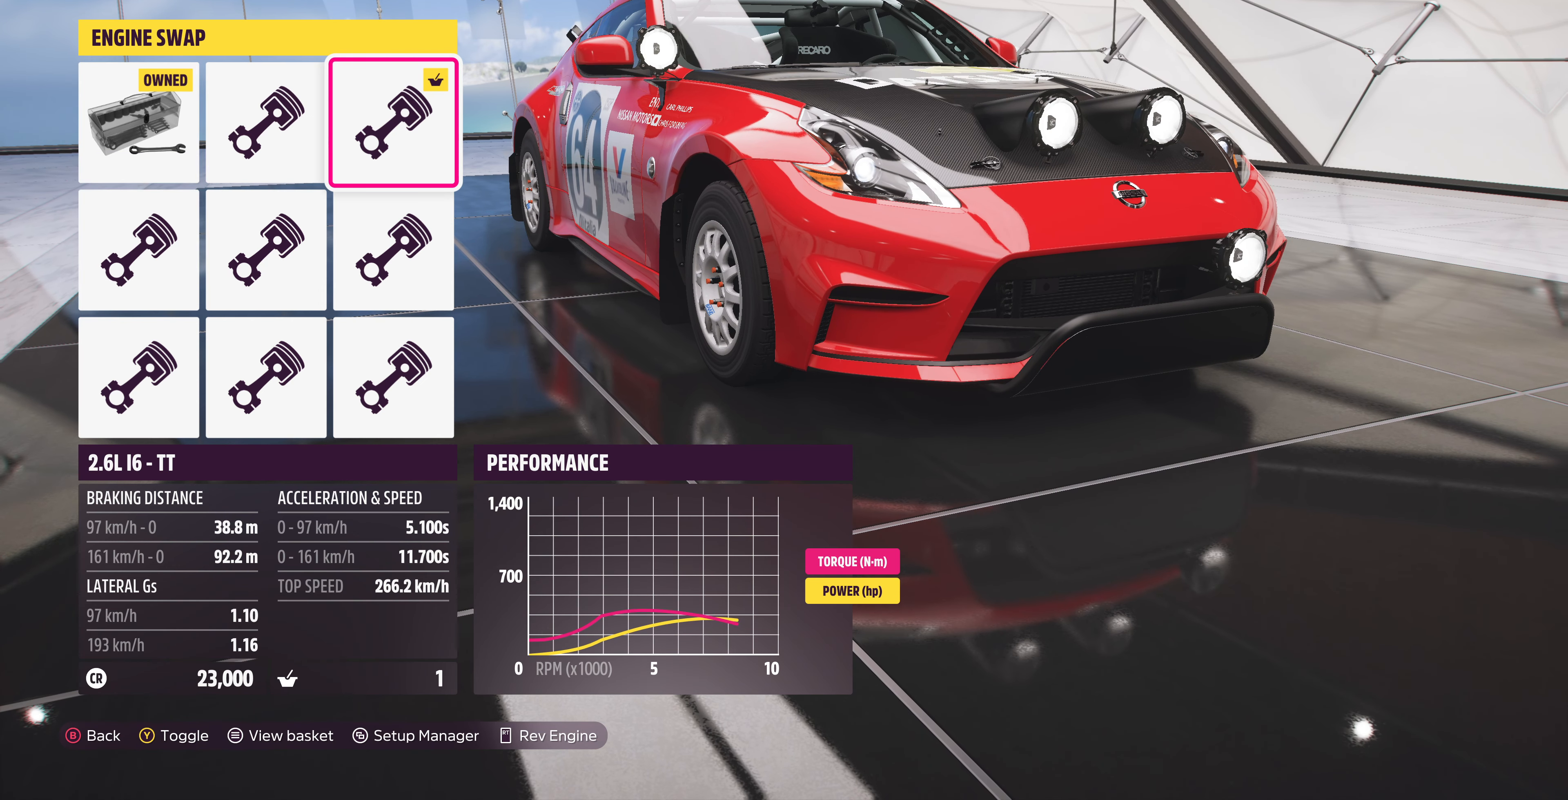
{"buttons": [], "left_stick": "center", "right_stick": "center", "events": []}
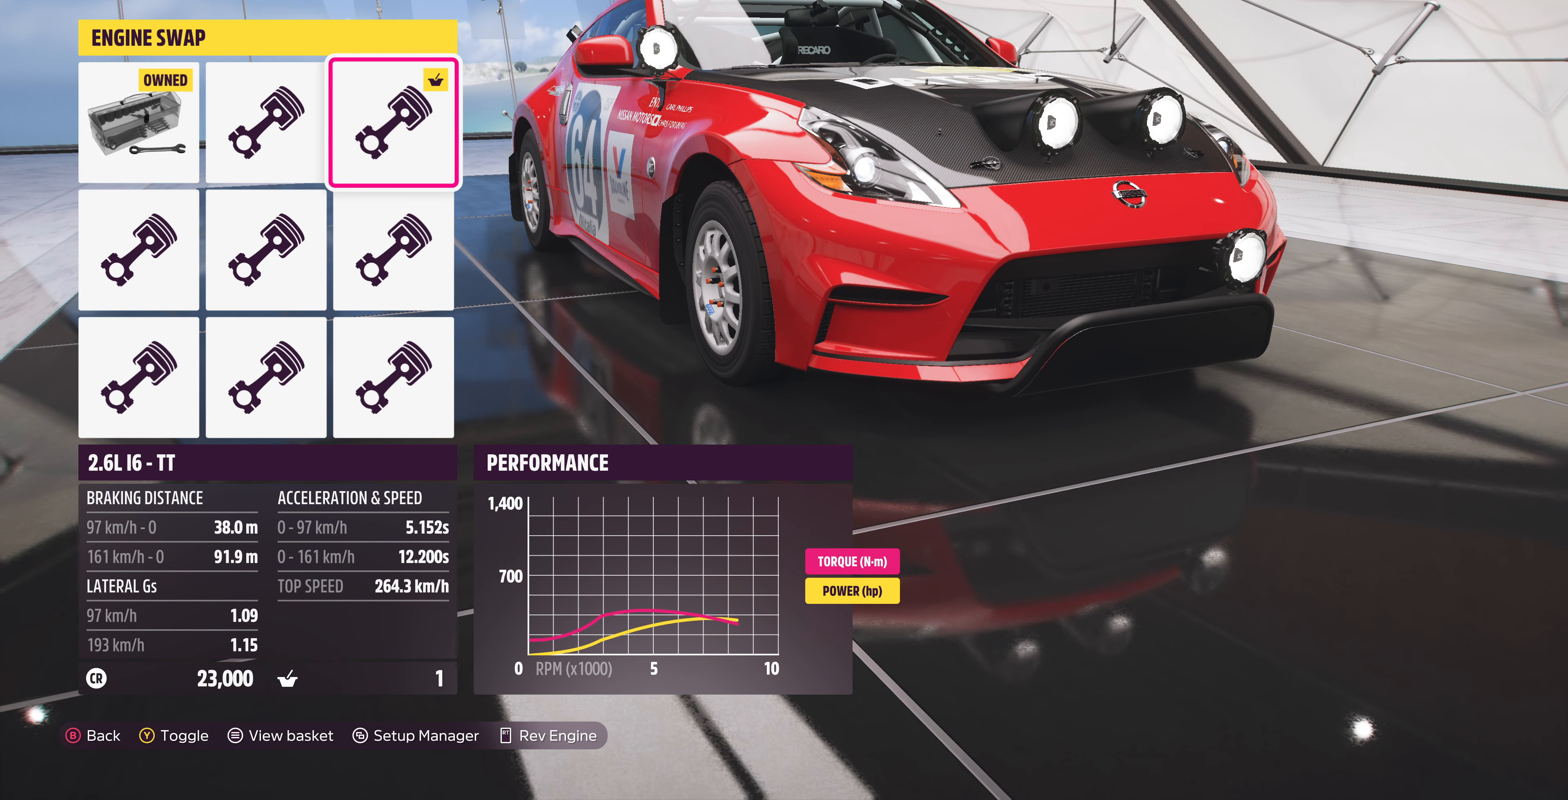
{"buttons": [], "left_stick": "center", "right_stick": "center", "events": []}
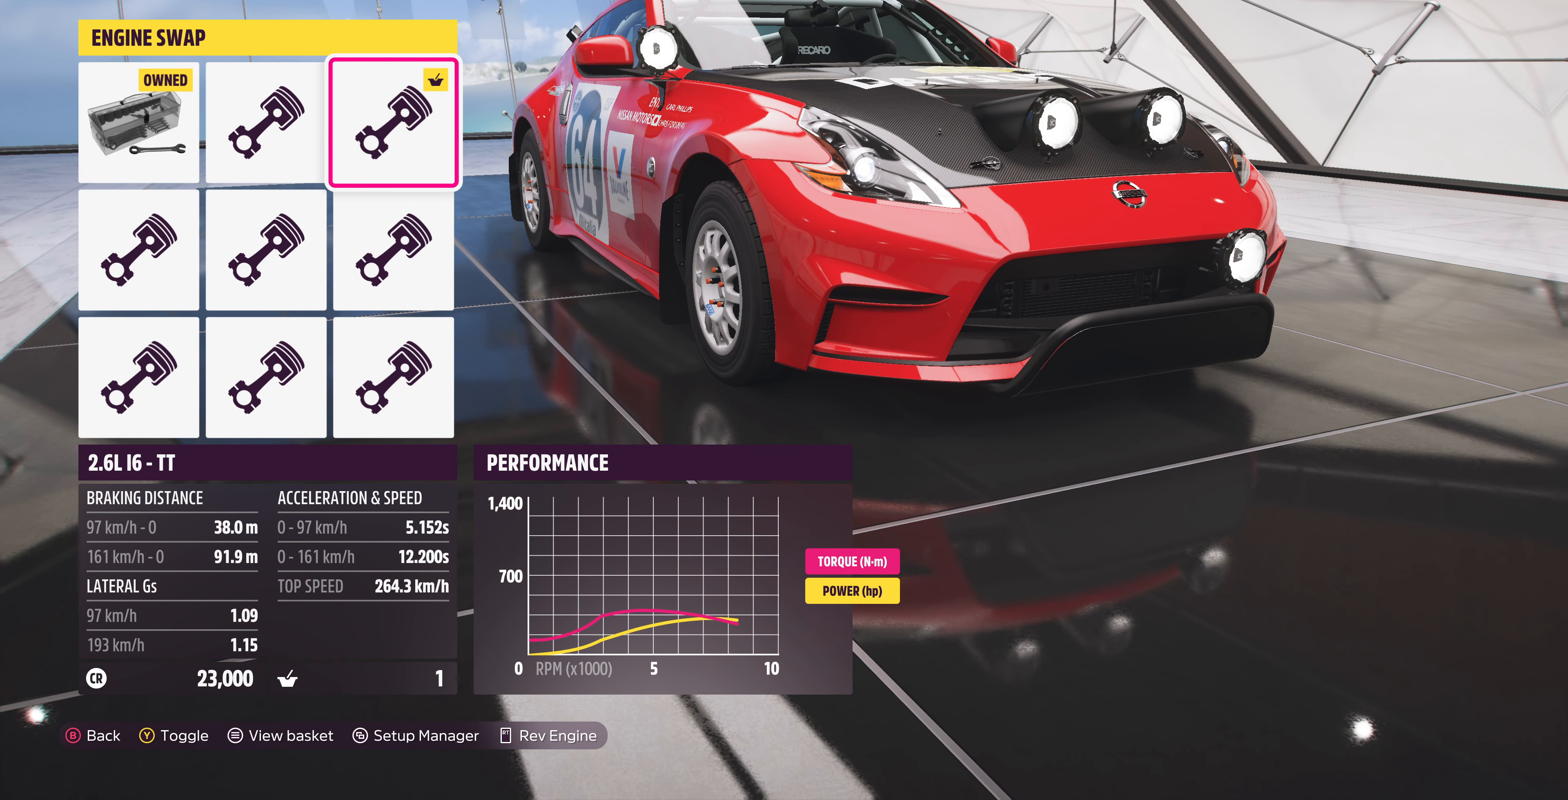
{"buttons": [], "left_stick": "center", "right_stick": "center", "events": []}
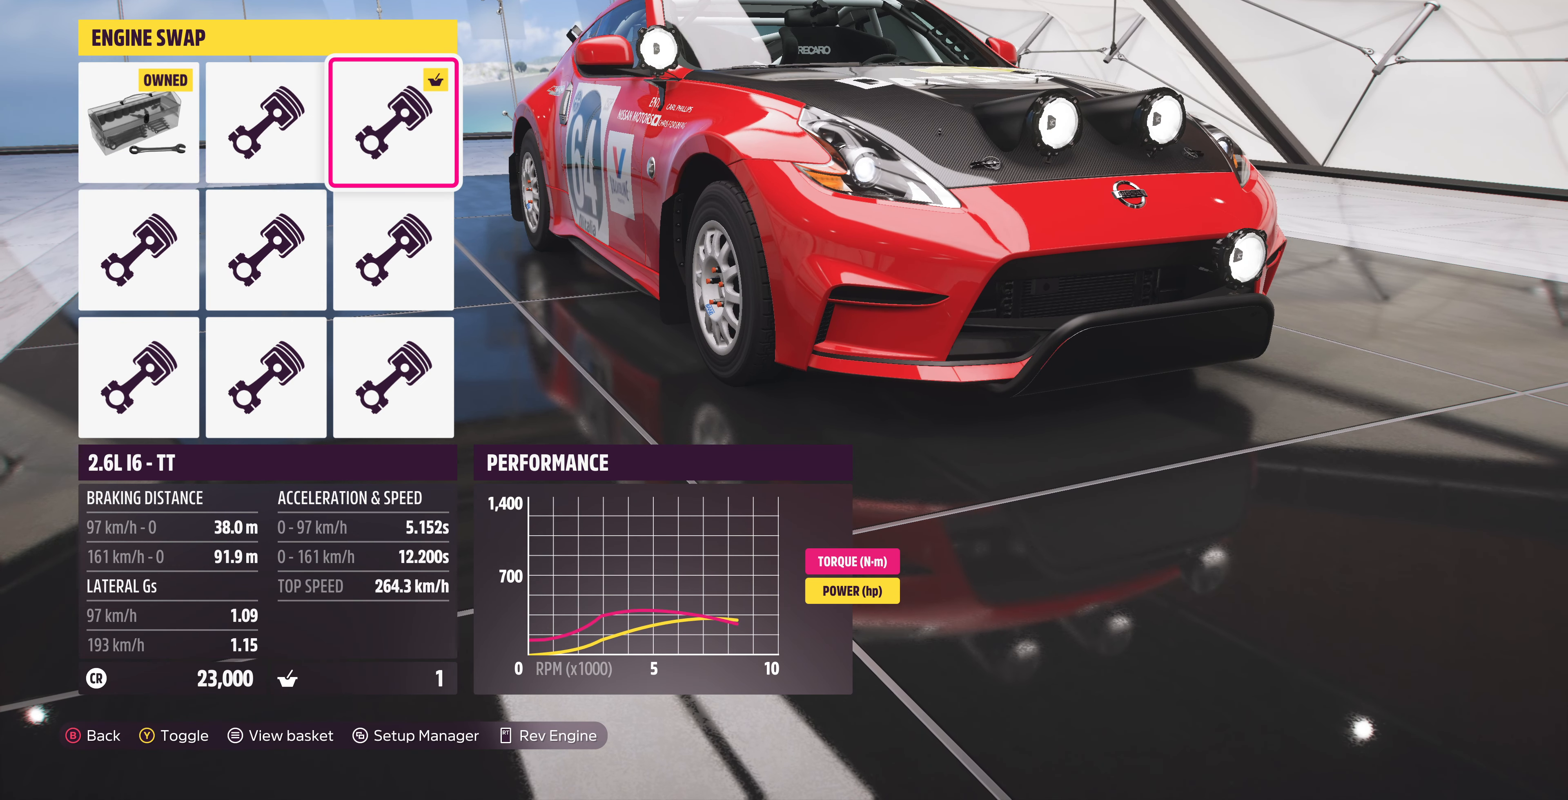
{"buttons": [], "left_stick": "center", "right_stick": "center", "events": [[167, "DPAD_LEFT", "down"], [200, "DPAD_LEFT", "up"], [334, "DPAD_LEFT", "down"], [434, "DPAD_LEFT", "up"]]}
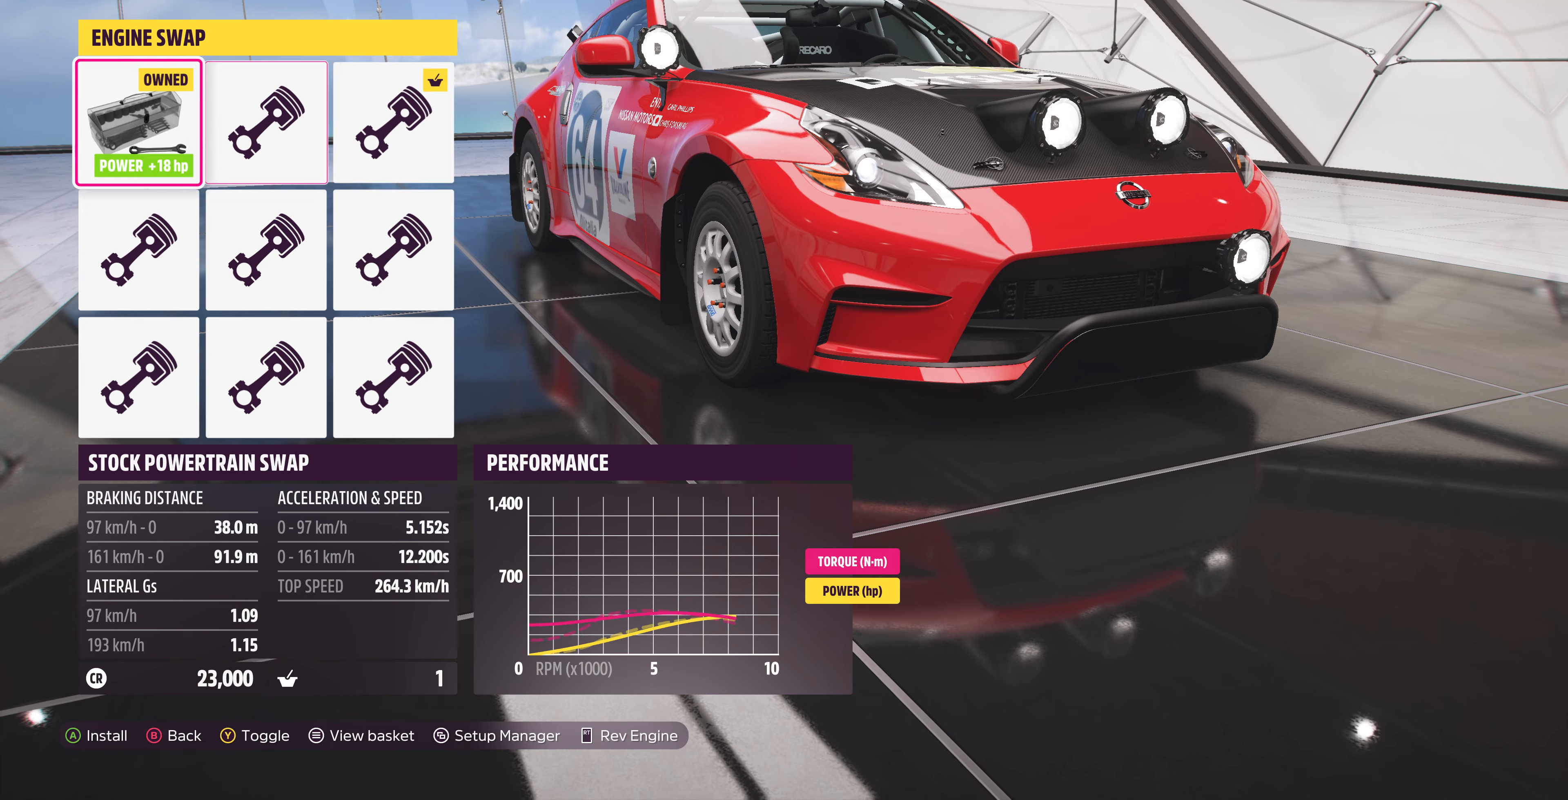
{"buttons": [], "left_stick": "center", "right_stick": "center", "events": []}